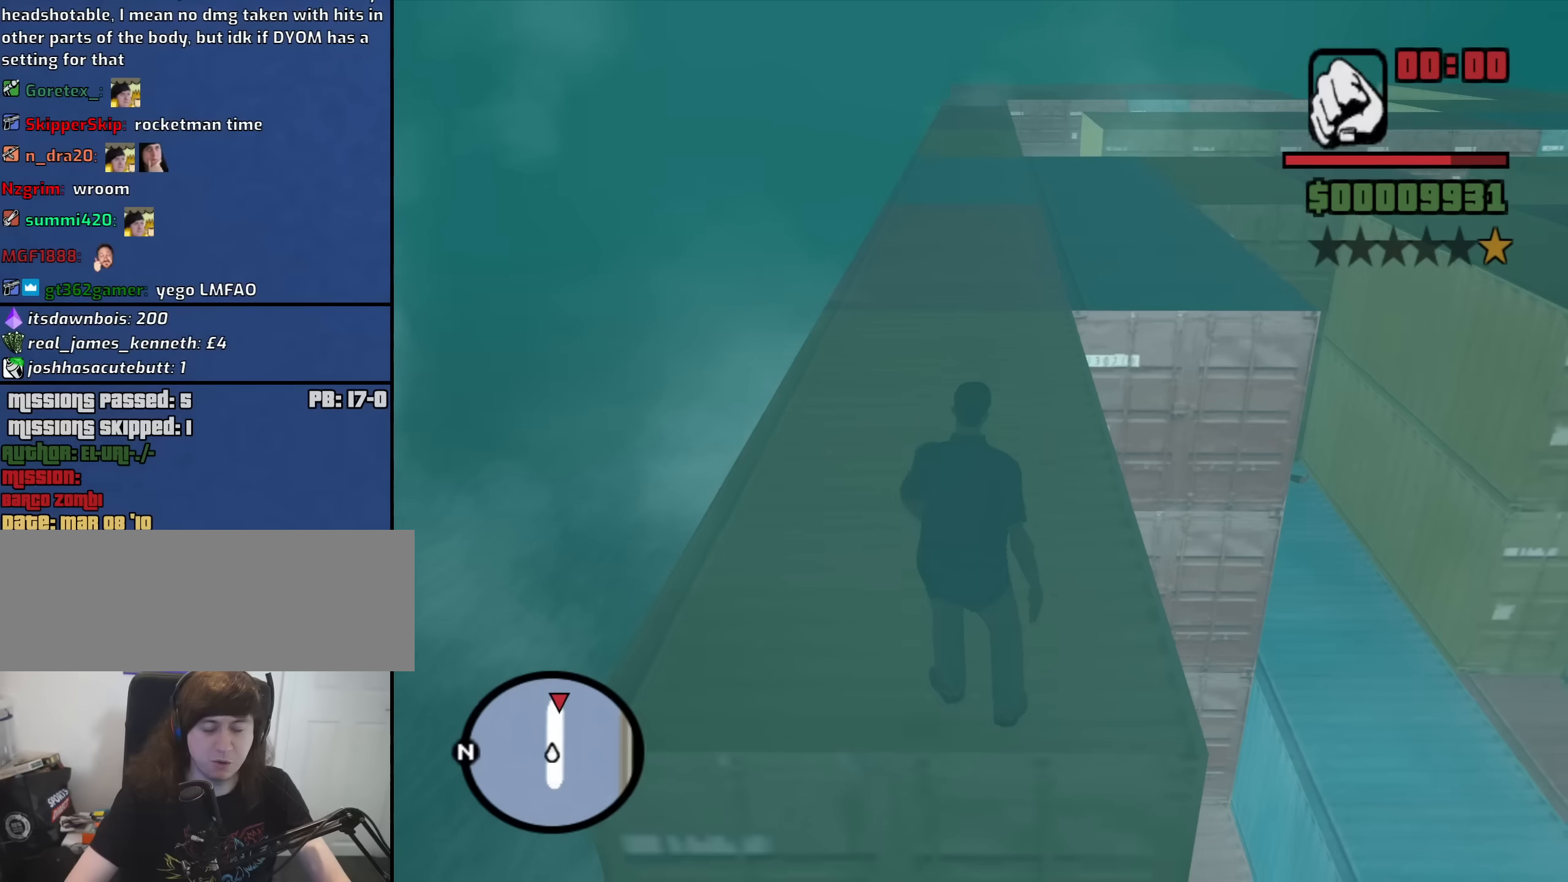
Gameplay with keyboard and mouse; each line is a JSON object with the keys and mouse buttons held at the frame after it. "events" lists presses ("down") and releases ("up") of "1", "2", "3", "4", "5", "6", "a", "alt", "b", "c", "ctrl", "d", "down", "e", "escape", "f", "f1", "f2", "f3", "g", "h", "left", "n", "num2", "num8", "q", "r", "right", "s", "shift", "space", "t", "tab", "up", "v", "w", "x", "y", "z", "mouse_left", "mouse_middle", "mouse_right", "mouse_wheel_up" and "mouse_wheel_down" between this image and that frame as [ms after this image, input, new state], when the widget could be followed in between. "mouse_left", "mouse_middle", "mouse_right", "mouse_wheel_up", "mouse_wheel_down" = the "left", "middle", "right", "wheel_up", "wheel_down" buttons of the "mouse" list. No other keys are recorded. Mouse movement is not recorded.
{"keys": ["w"], "mouse": [], "events": [[50, "space", "down"], [100, "space", "up"], [233, "space", "down"], [283, "space", "up"], [416, "space", "down"], [466, "space", "up"]]}
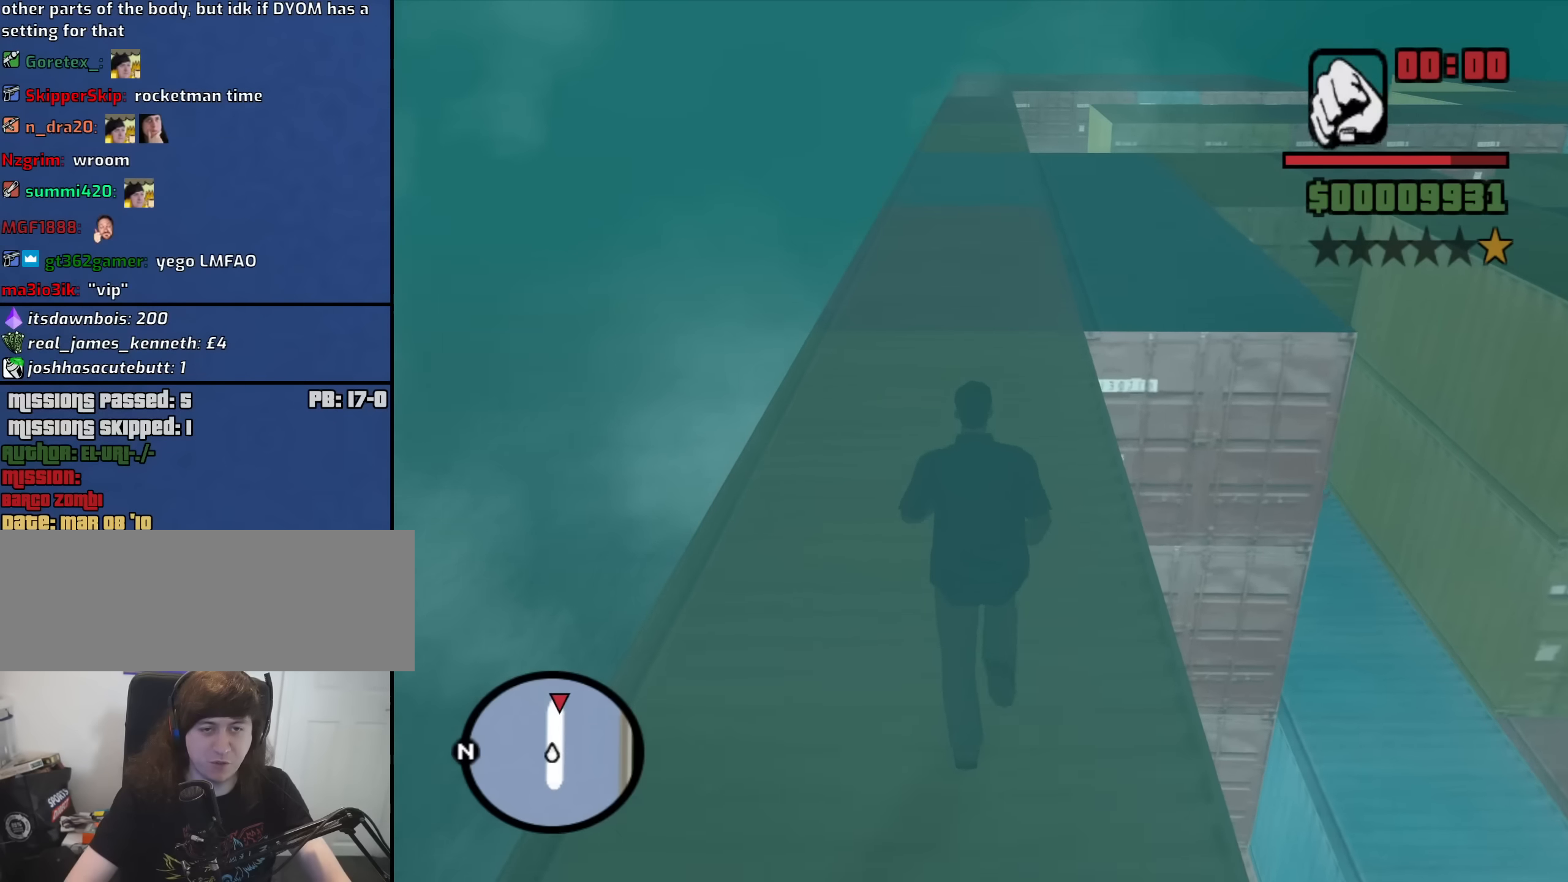
{"keys": ["space", "w"], "mouse": [], "events": [[116, "space", "down"], [150, "space", "up"], [300, "space", "down"], [350, "space", "up"], [433, "space", "down"]]}
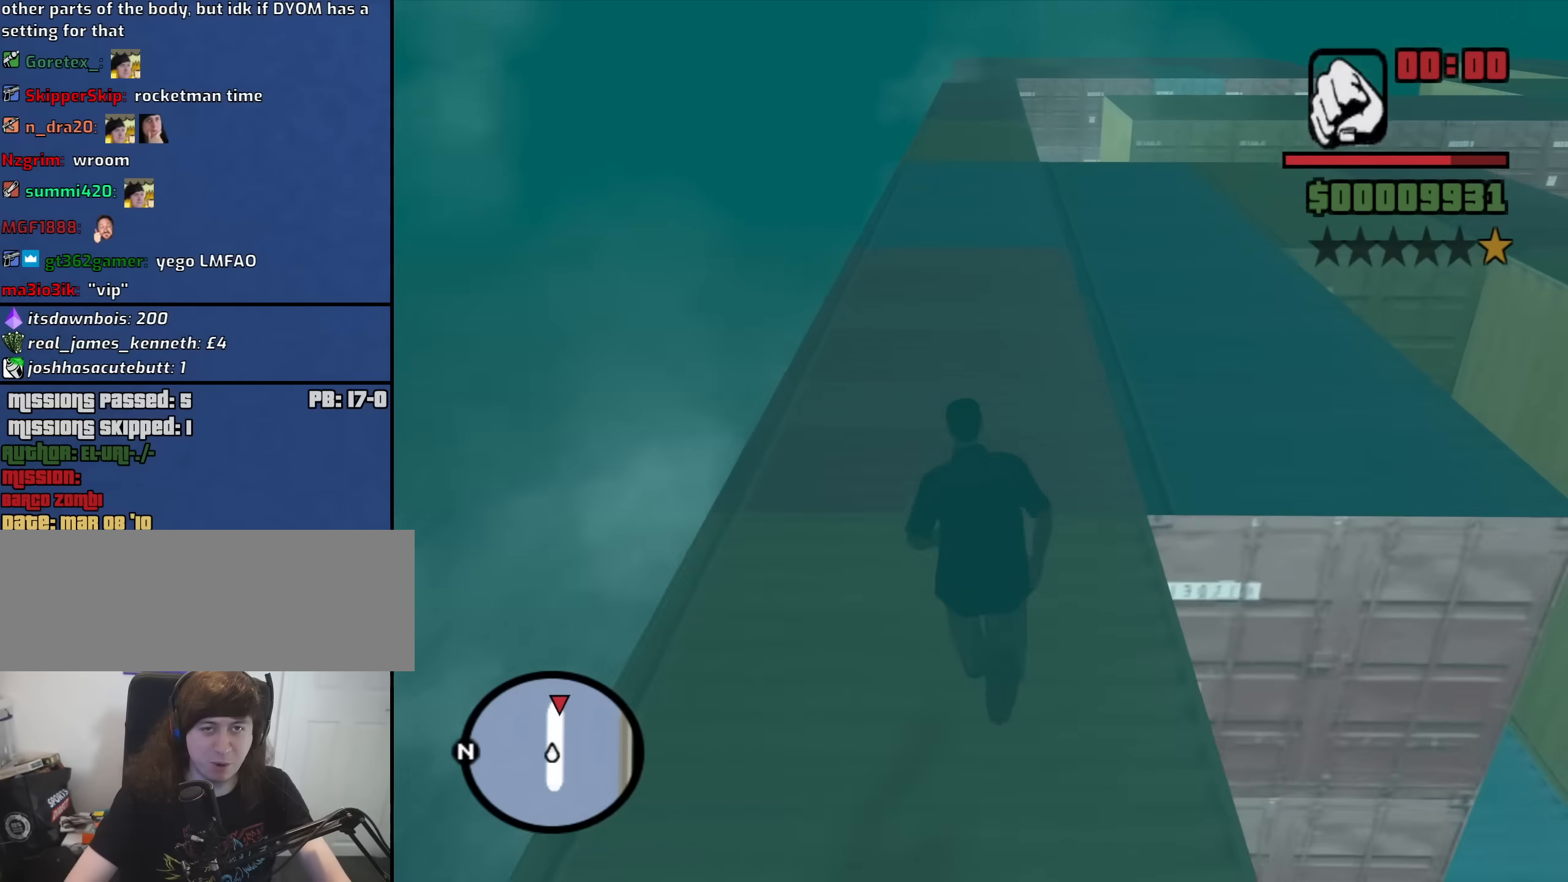
{"keys": ["space", "w"], "mouse": [], "events": [[33, "space", "up"], [116, "space", "down"], [216, "space", "up"], [316, "space", "down"], [400, "space", "up"], [500, "space", "down"]]}
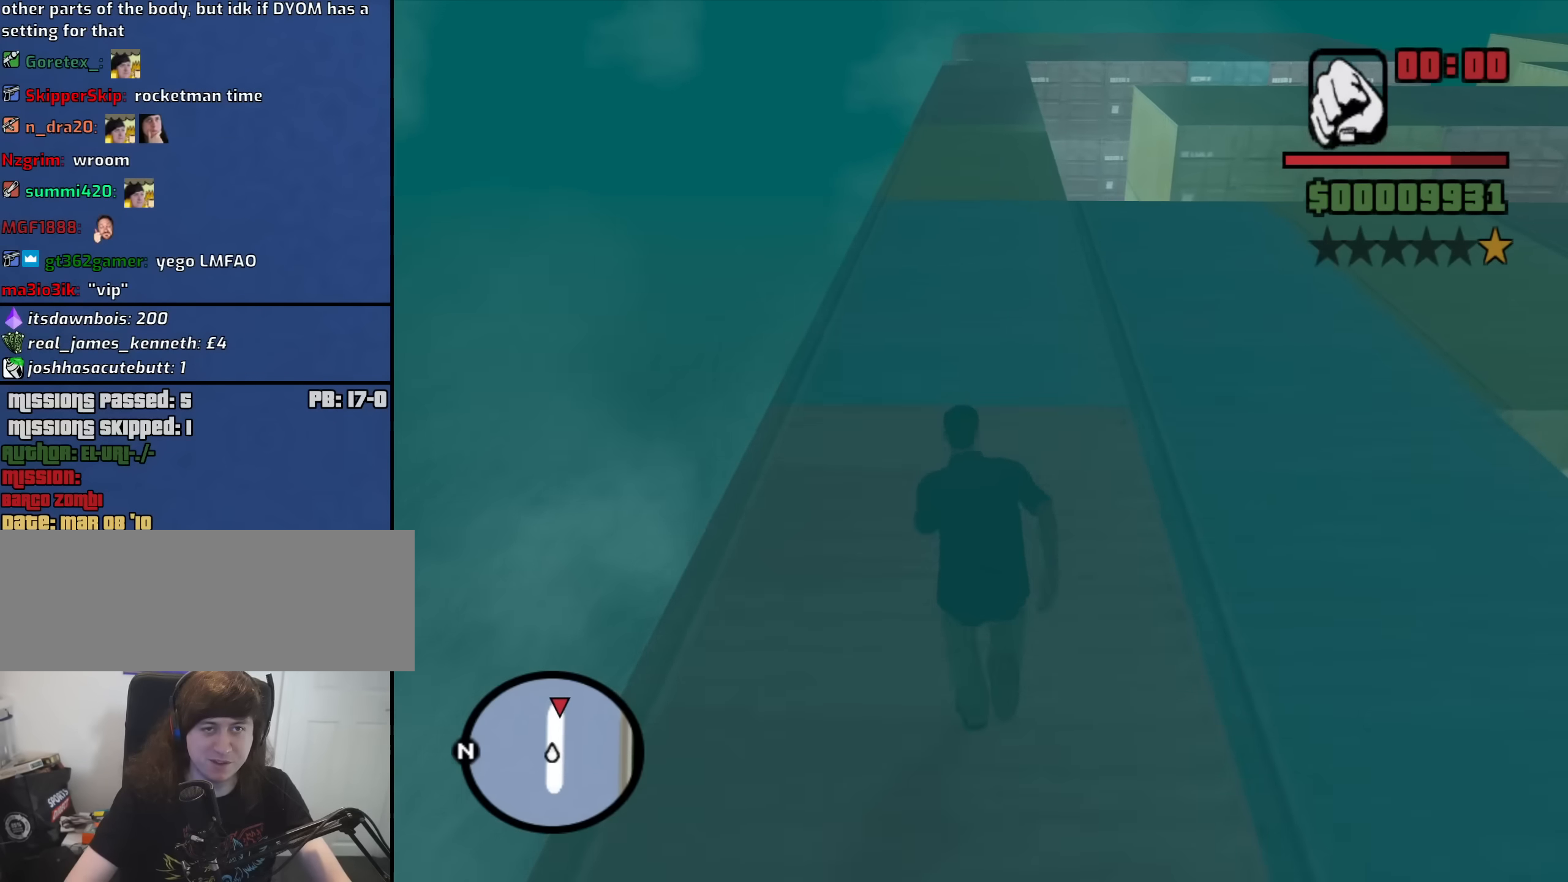
{"keys": ["w"], "mouse": [], "events": [[100, "space", "up"], [183, "space", "down"], [283, "space", "up"], [366, "space", "down"], [416, "space", "up"]]}
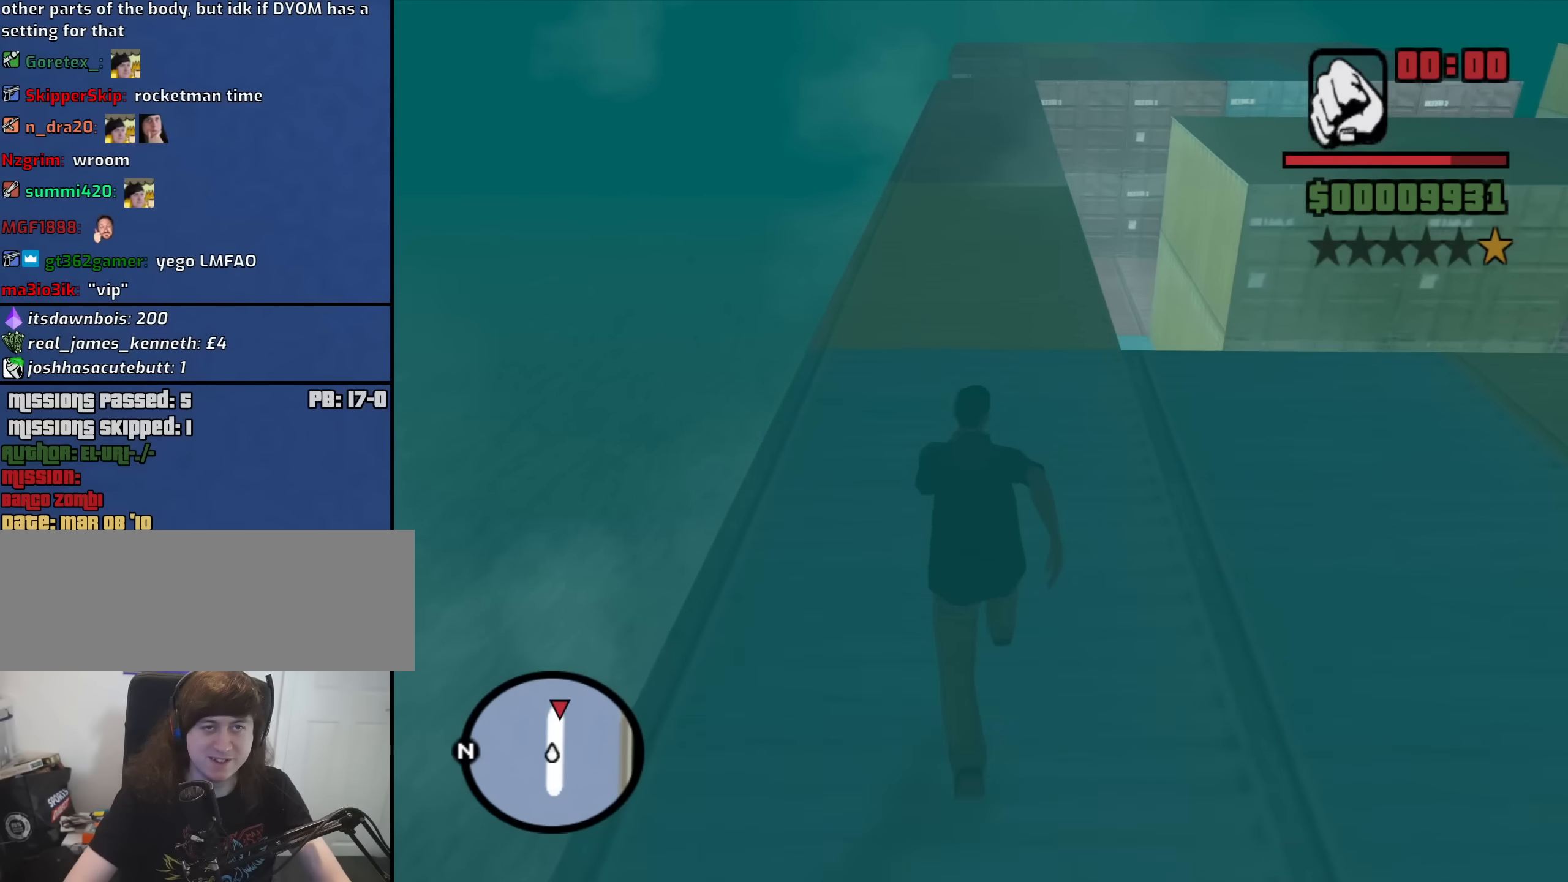
{"keys": ["w"], "mouse": [], "events": [[66, "space", "down"], [116, "space", "up"], [200, "space", "down"], [300, "space", "up"], [383, "space", "down"], [483, "space", "up"]]}
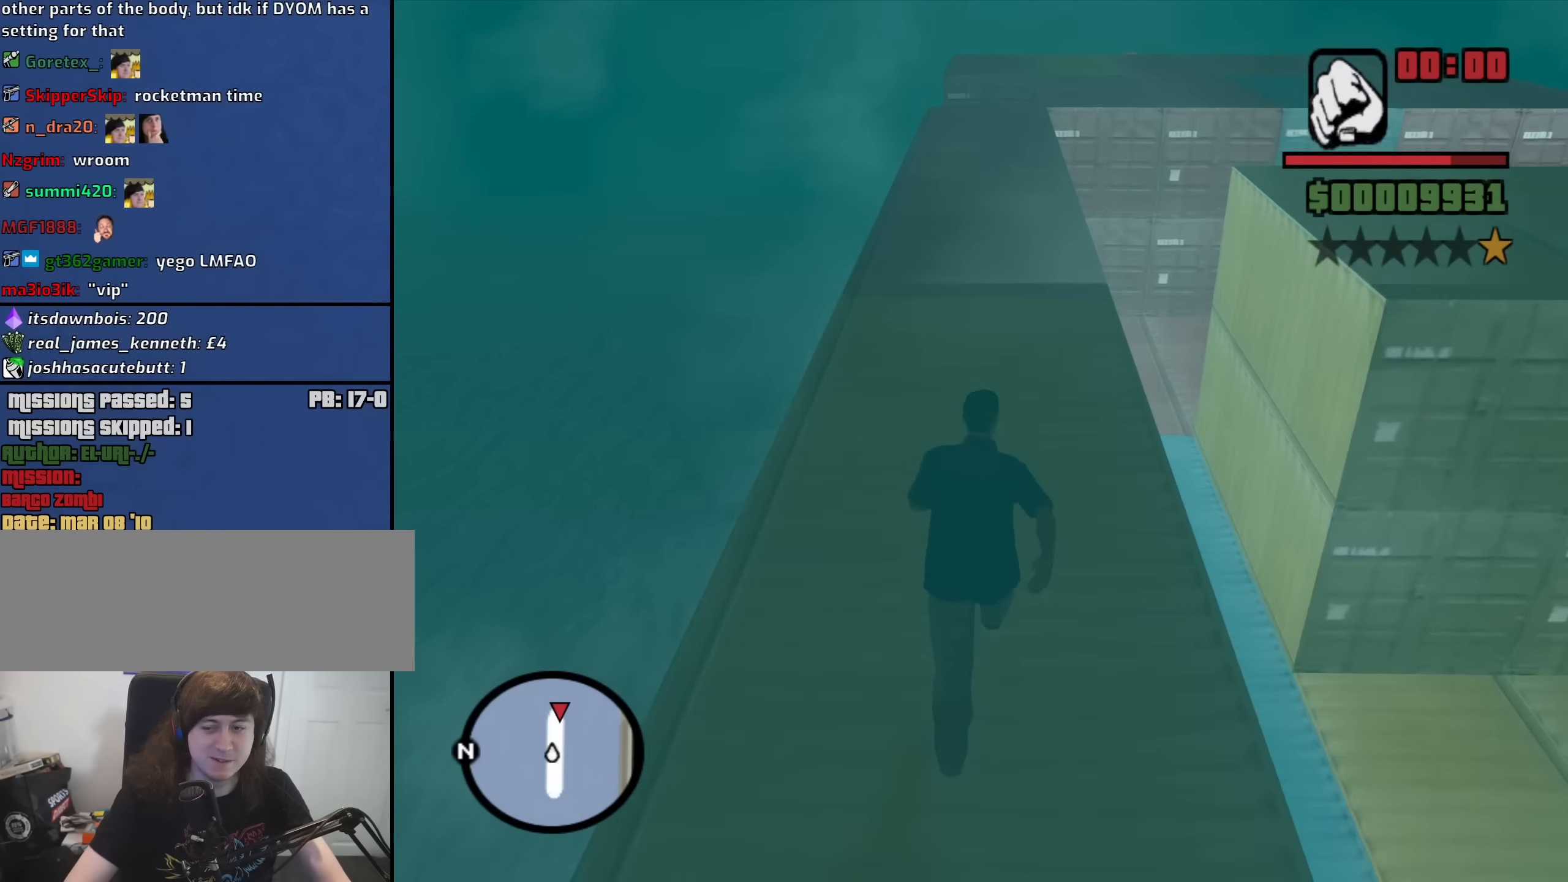
{"keys": ["space", "w"], "mouse": [], "events": [[83, "space", "down"], [166, "space", "up"], [266, "space", "down"], [366, "space", "up"], [450, "space", "down"]]}
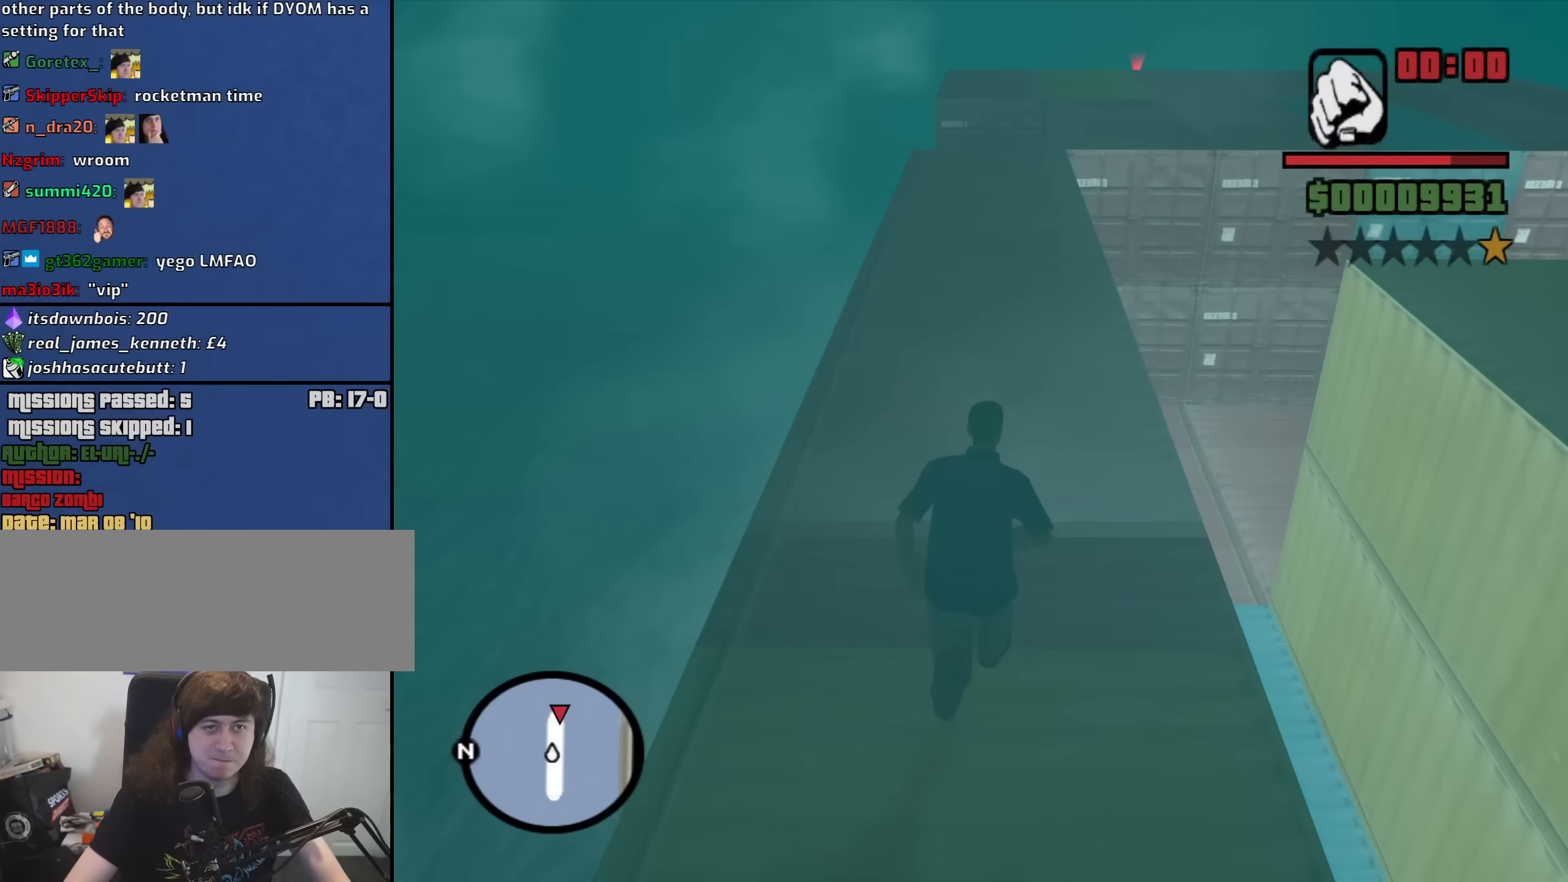
{"keys": ["w"], "mouse": [], "events": [[50, "space", "up"]]}
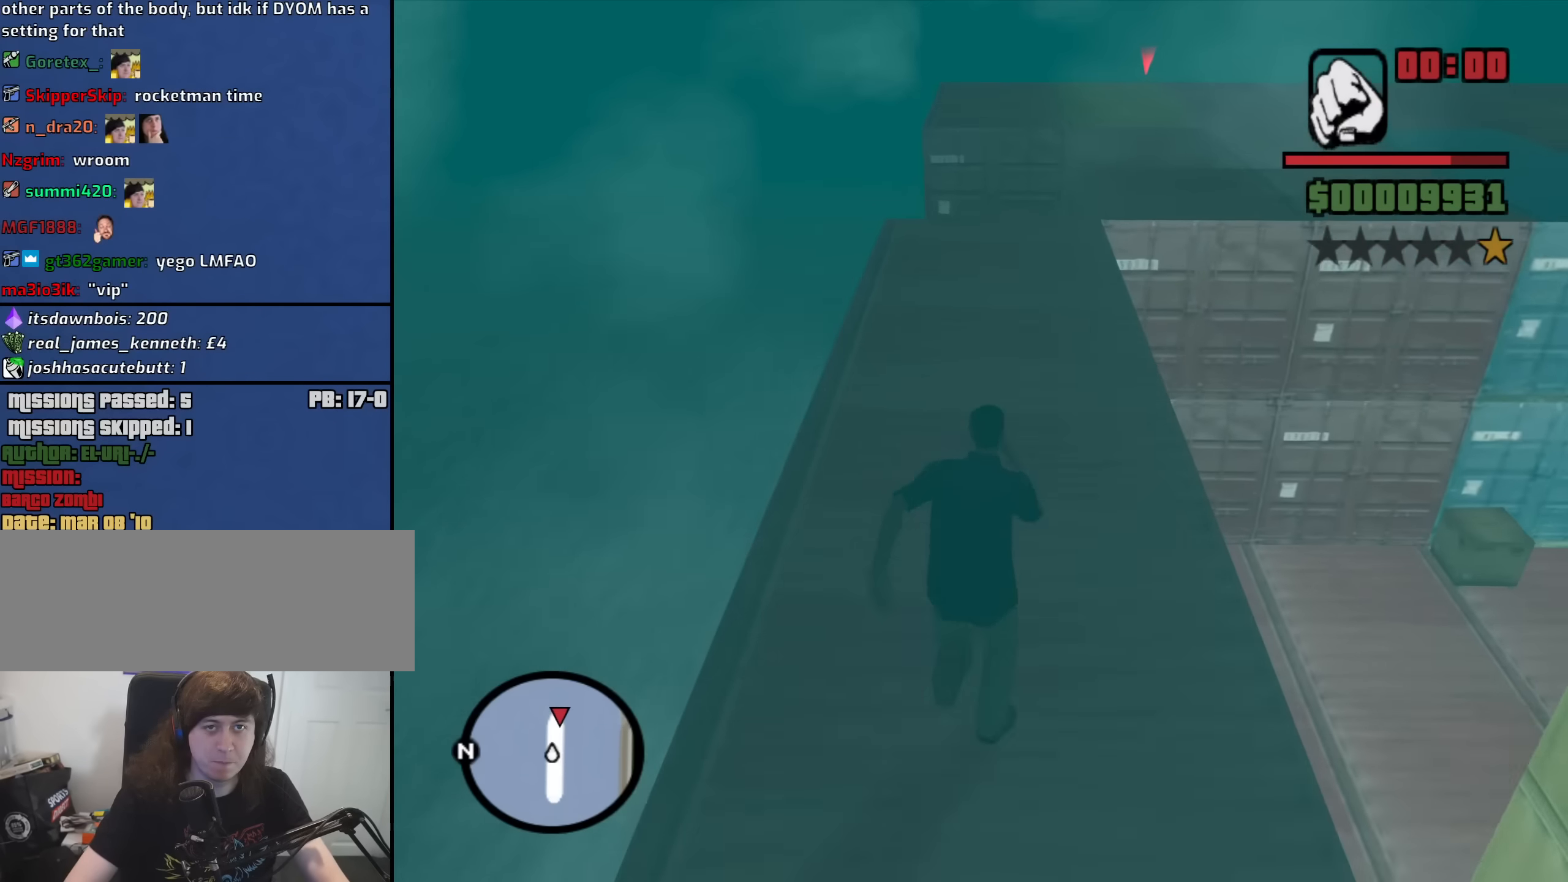
{"keys": ["w"], "mouse": [], "events": []}
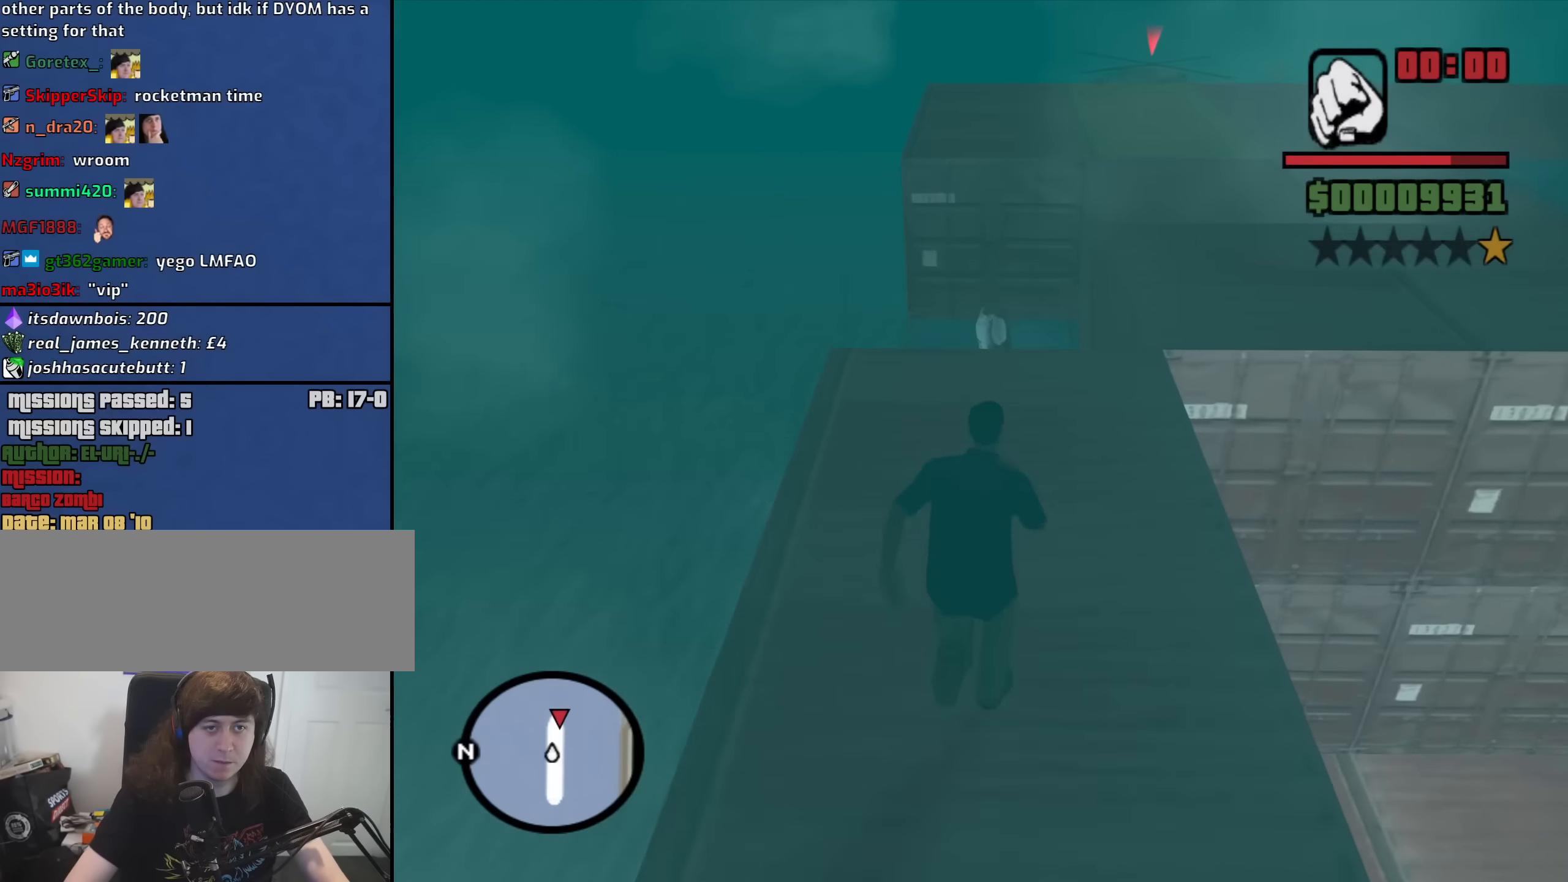
{"keys": ["w"], "mouse": [], "events": []}
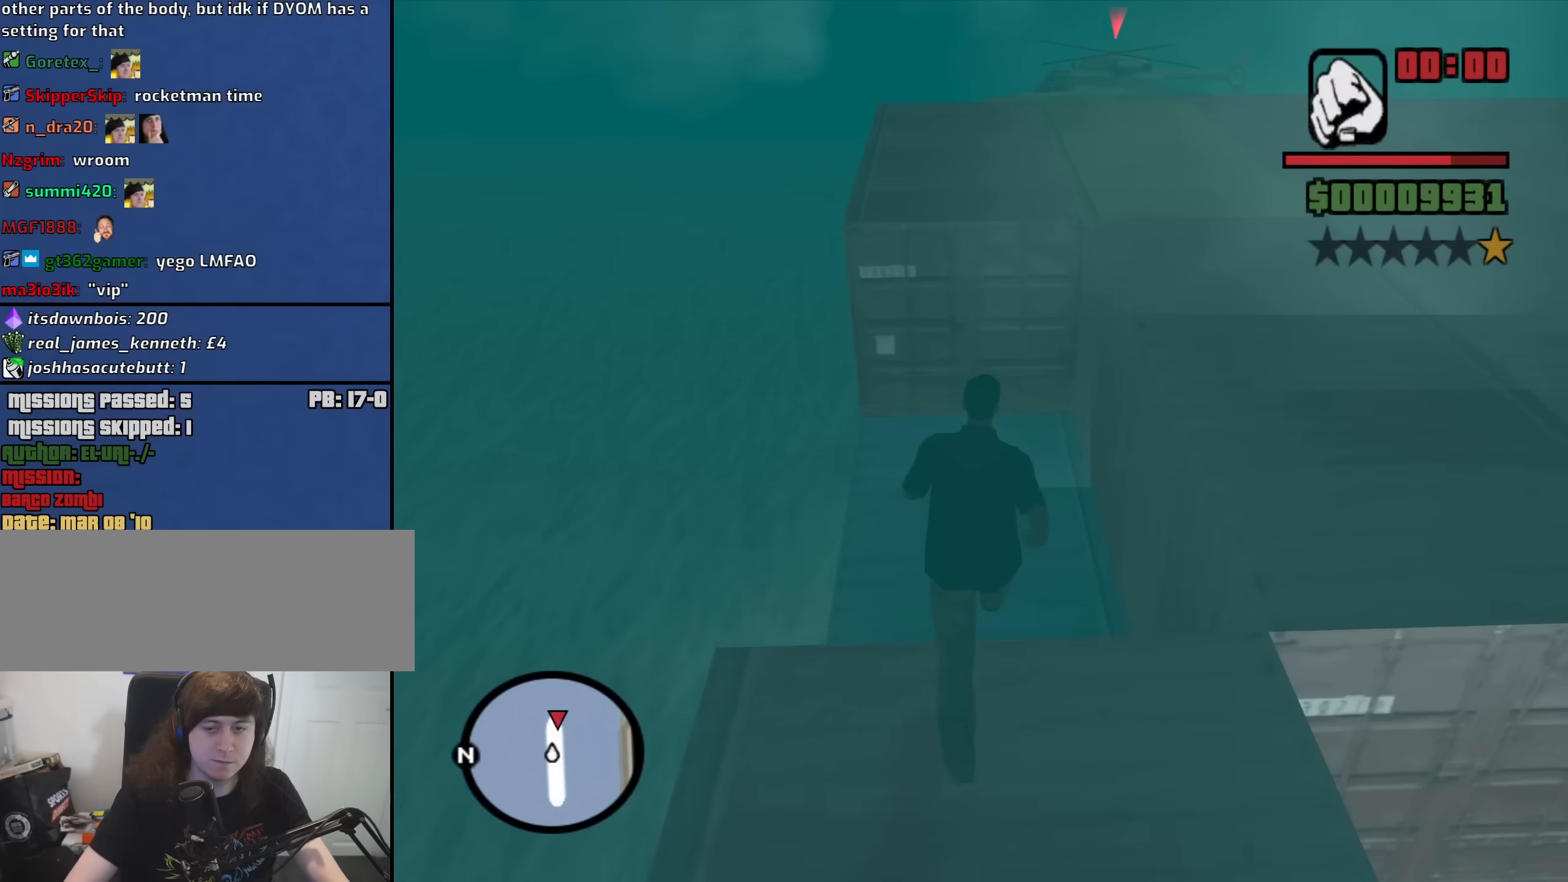
{"keys": ["w"], "mouse": [], "events": []}
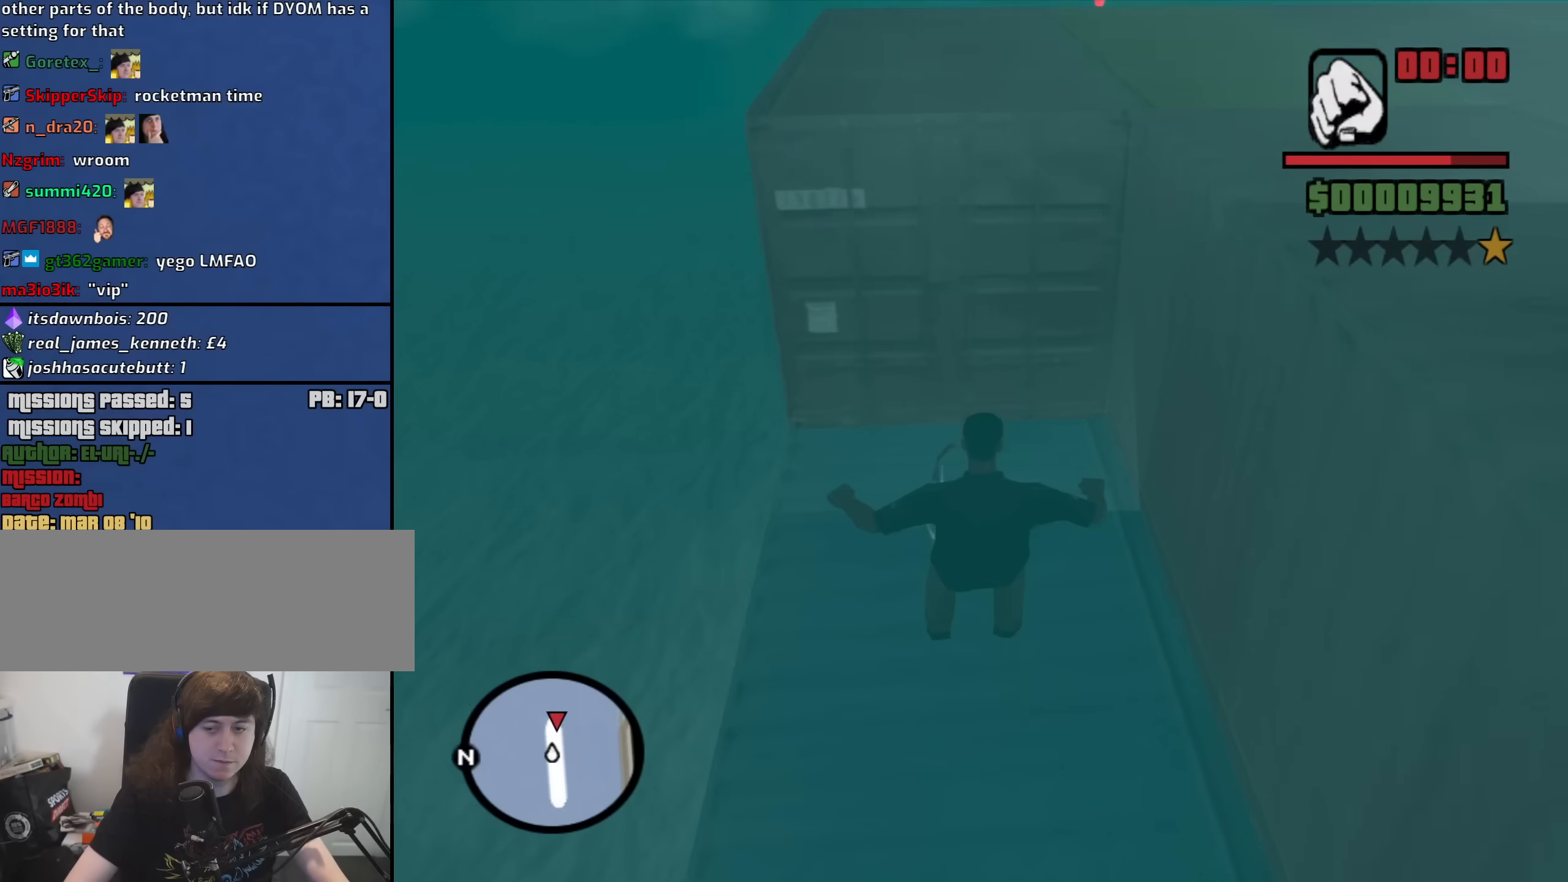
{"keys": ["shift", "w"], "mouse": [], "events": [[433, "shift", "down"]]}
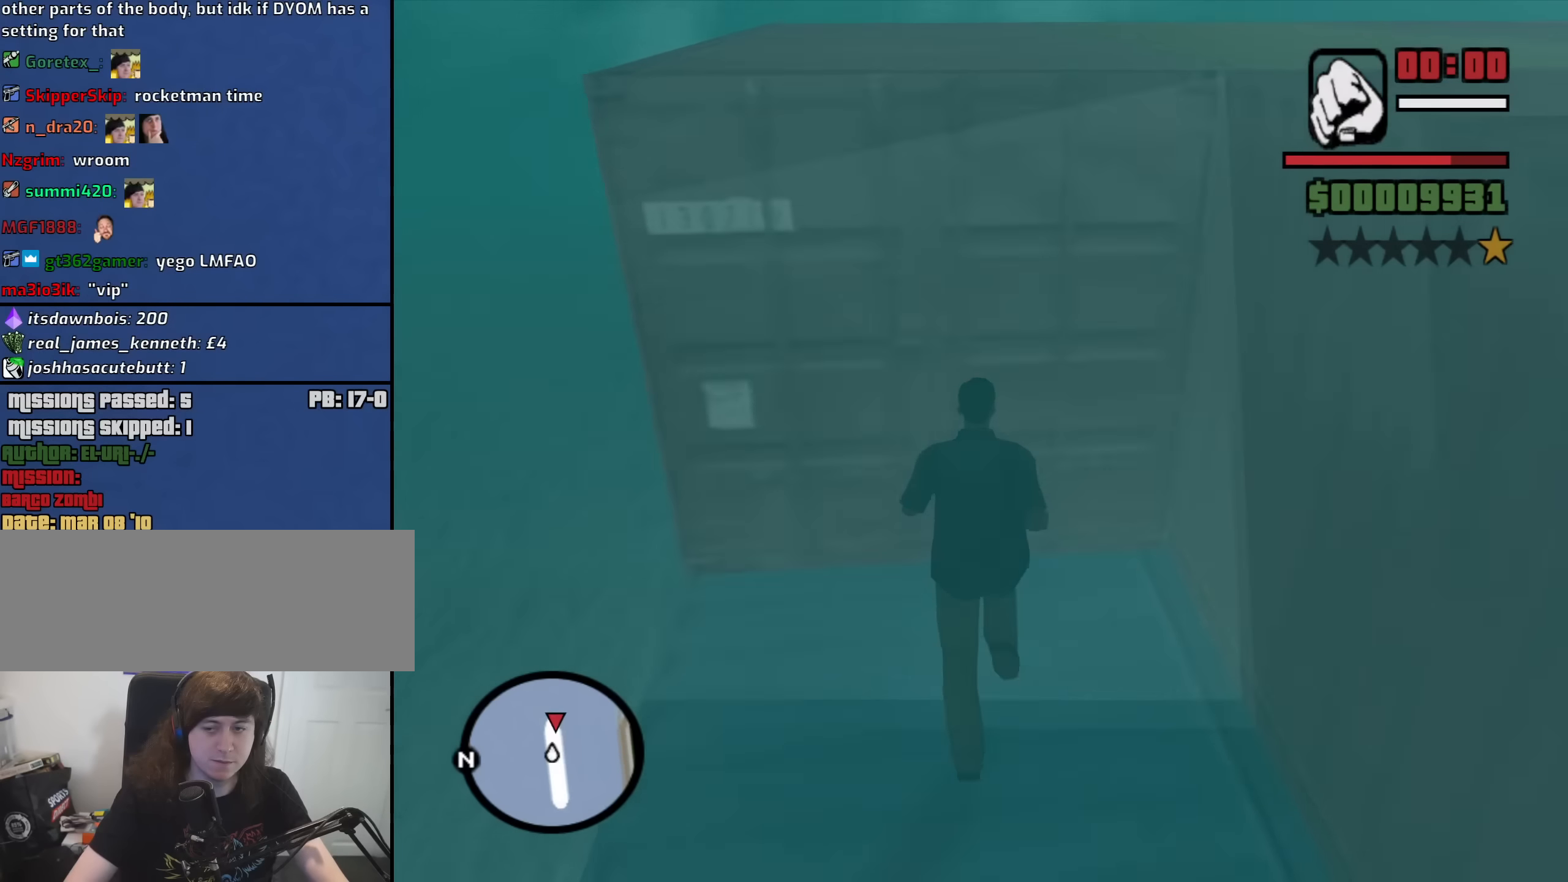
{"keys": ["shift", "w"], "mouse": [], "events": []}
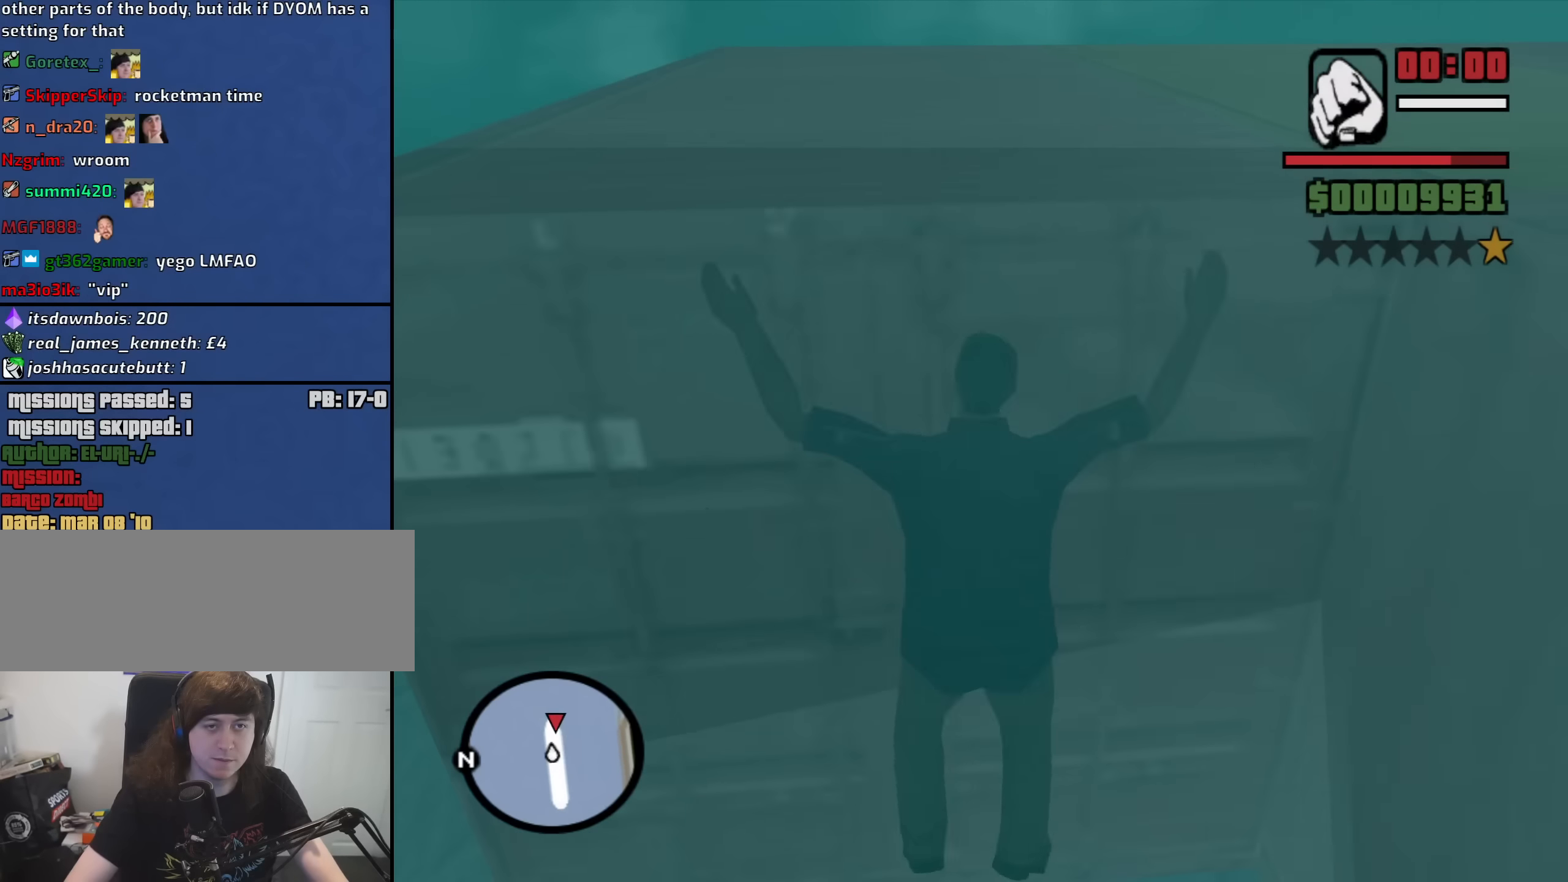
{"keys": ["shift", "w"], "mouse": [], "events": []}
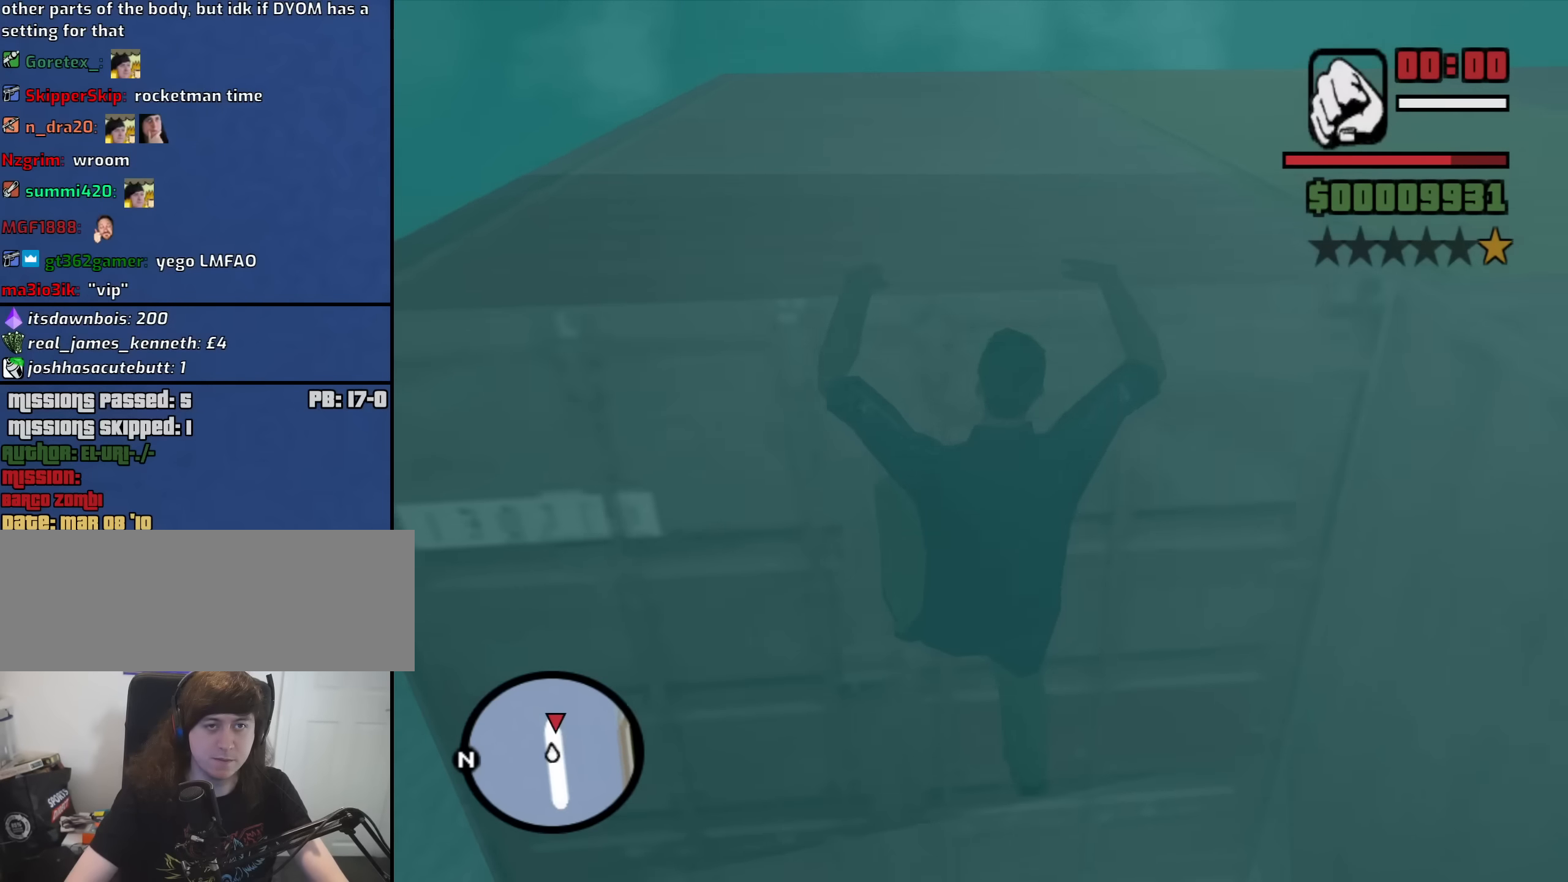
{"keys": ["w"], "mouse": [], "events": [[250, "mouse_wheel_down", "down"], [250, "shift", "up"], [300, "mouse_wheel_down", "up"], [383, "mouse_wheel_up", "down"], [433, "mouse_wheel_up", "up"]]}
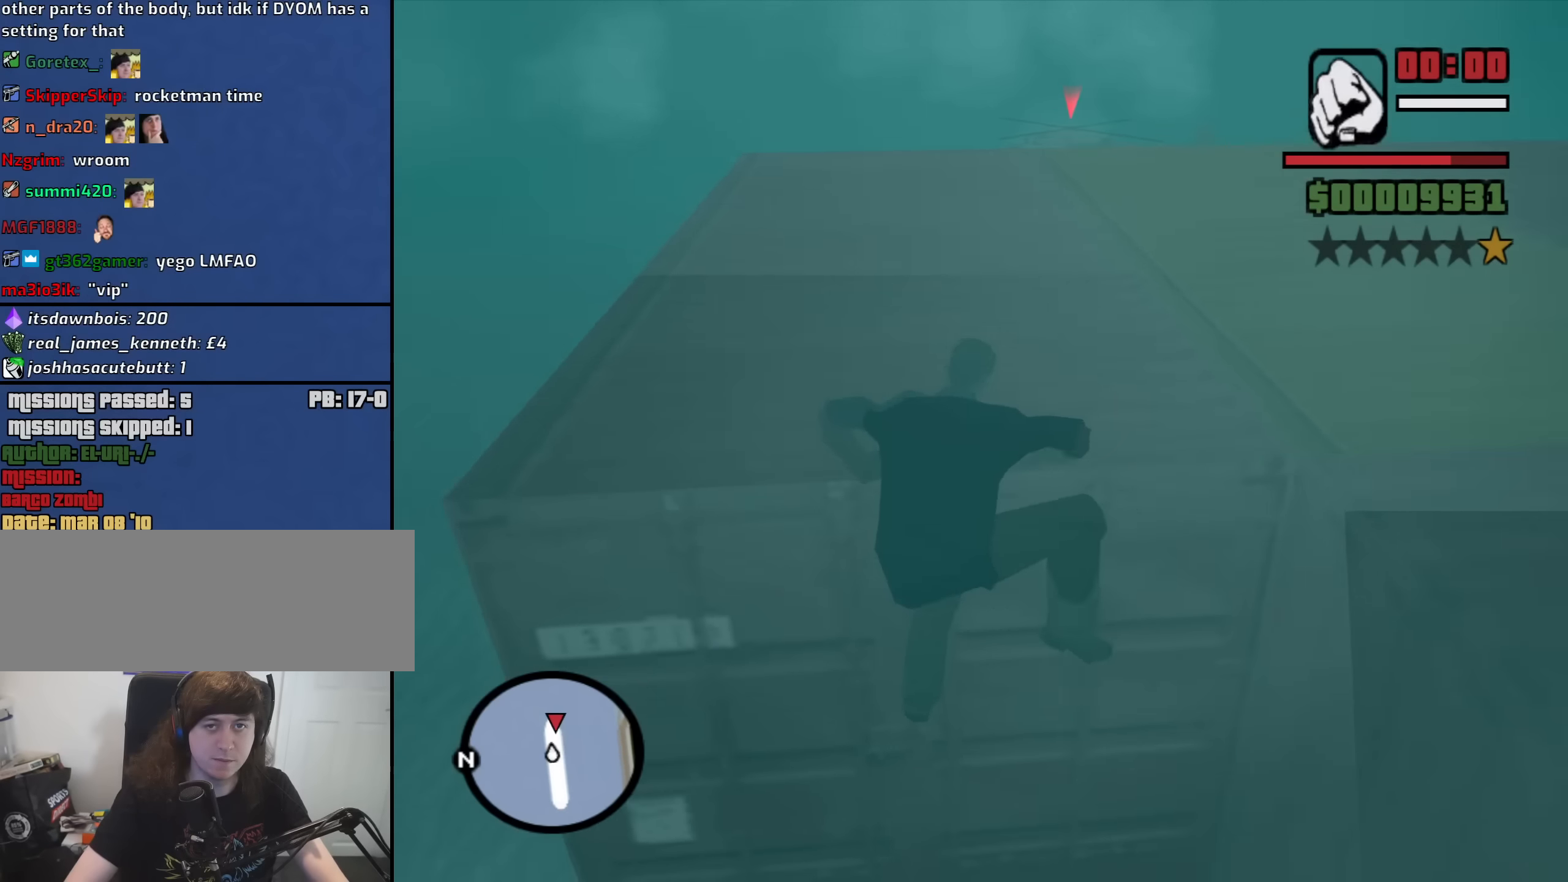
{"keys": ["w"], "mouse": [], "events": [[117, "space", "down"], [217, "space", "up"], [367, "space", "down"], [450, "space", "up"]]}
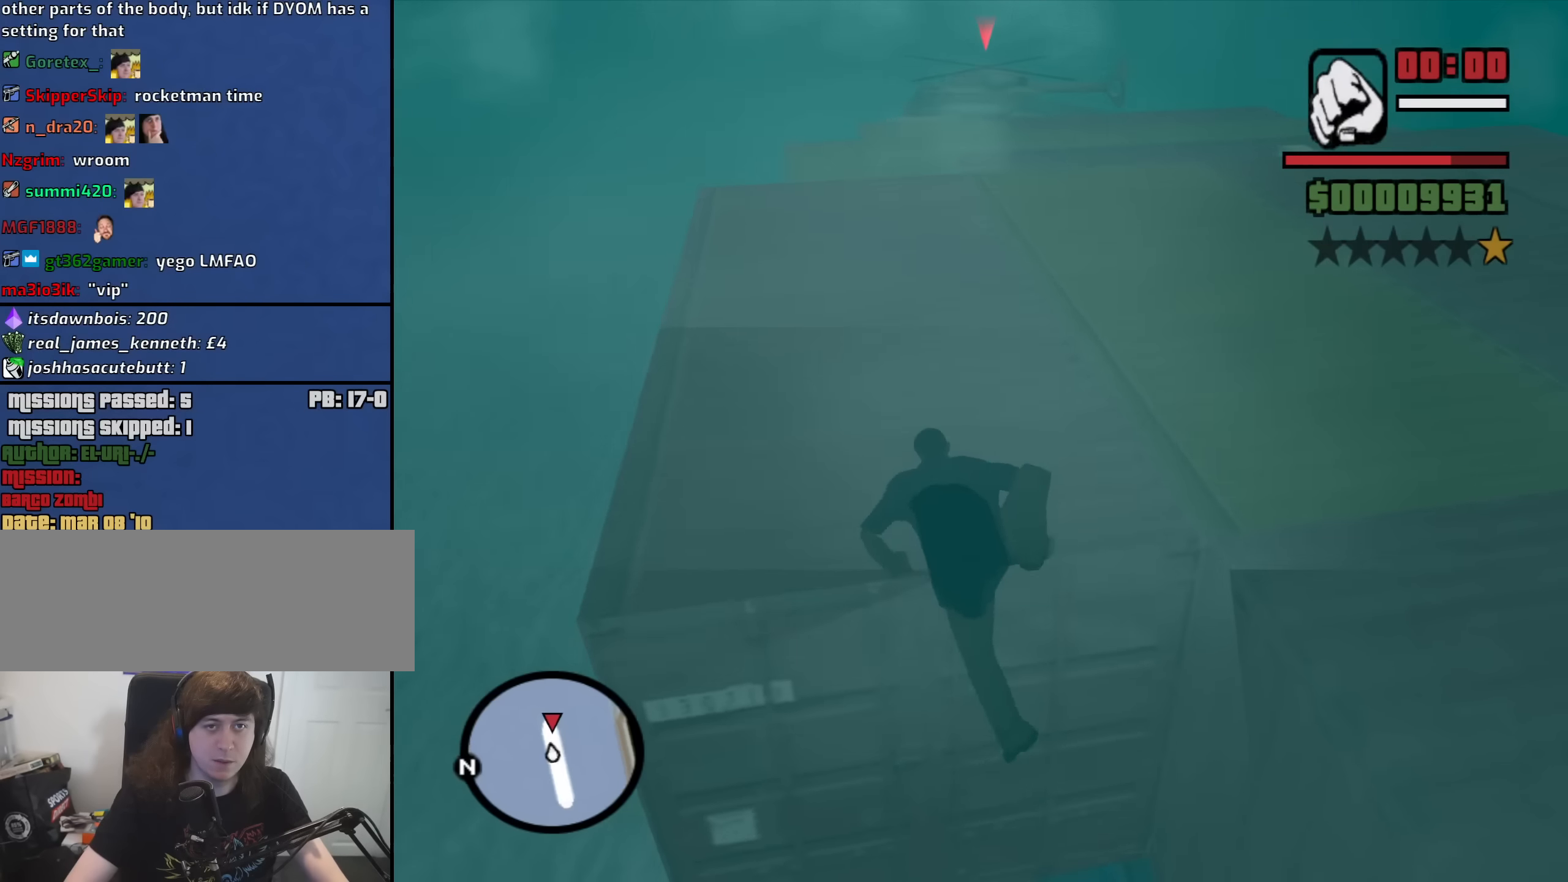
{"keys": ["w"], "mouse": [], "events": [[100, "space", "down"], [133, "space", "up"], [333, "space", "down"], [383, "space", "up"]]}
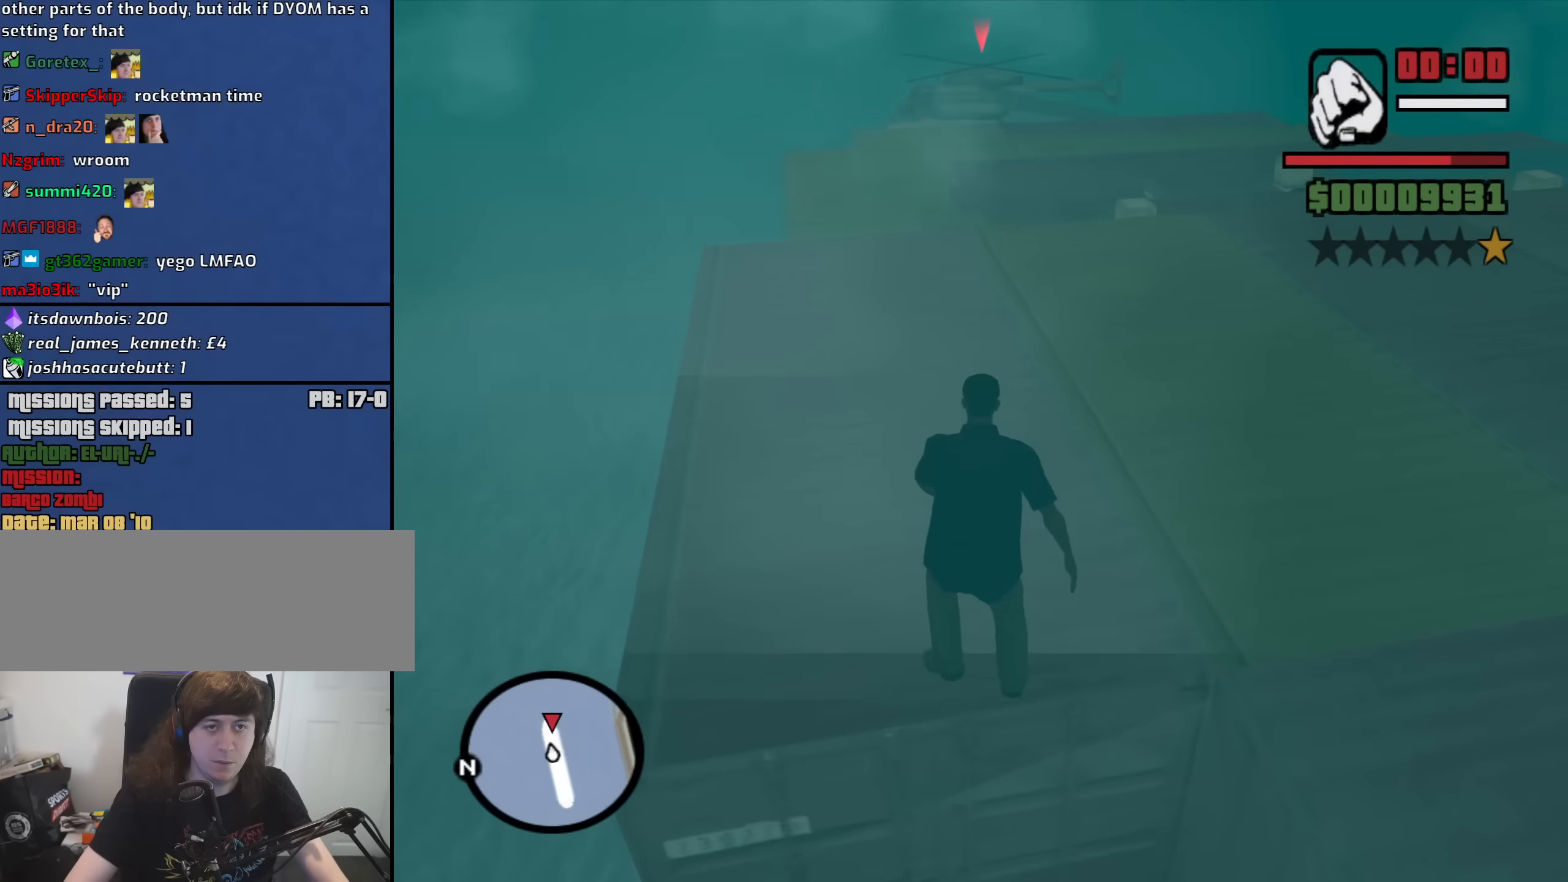
{"keys": ["w"], "mouse": [], "events": [[17, "space", "down"], [67, "space", "up"], [200, "space", "down"], [250, "space", "up"], [383, "space", "down"], [483, "space", "up"]]}
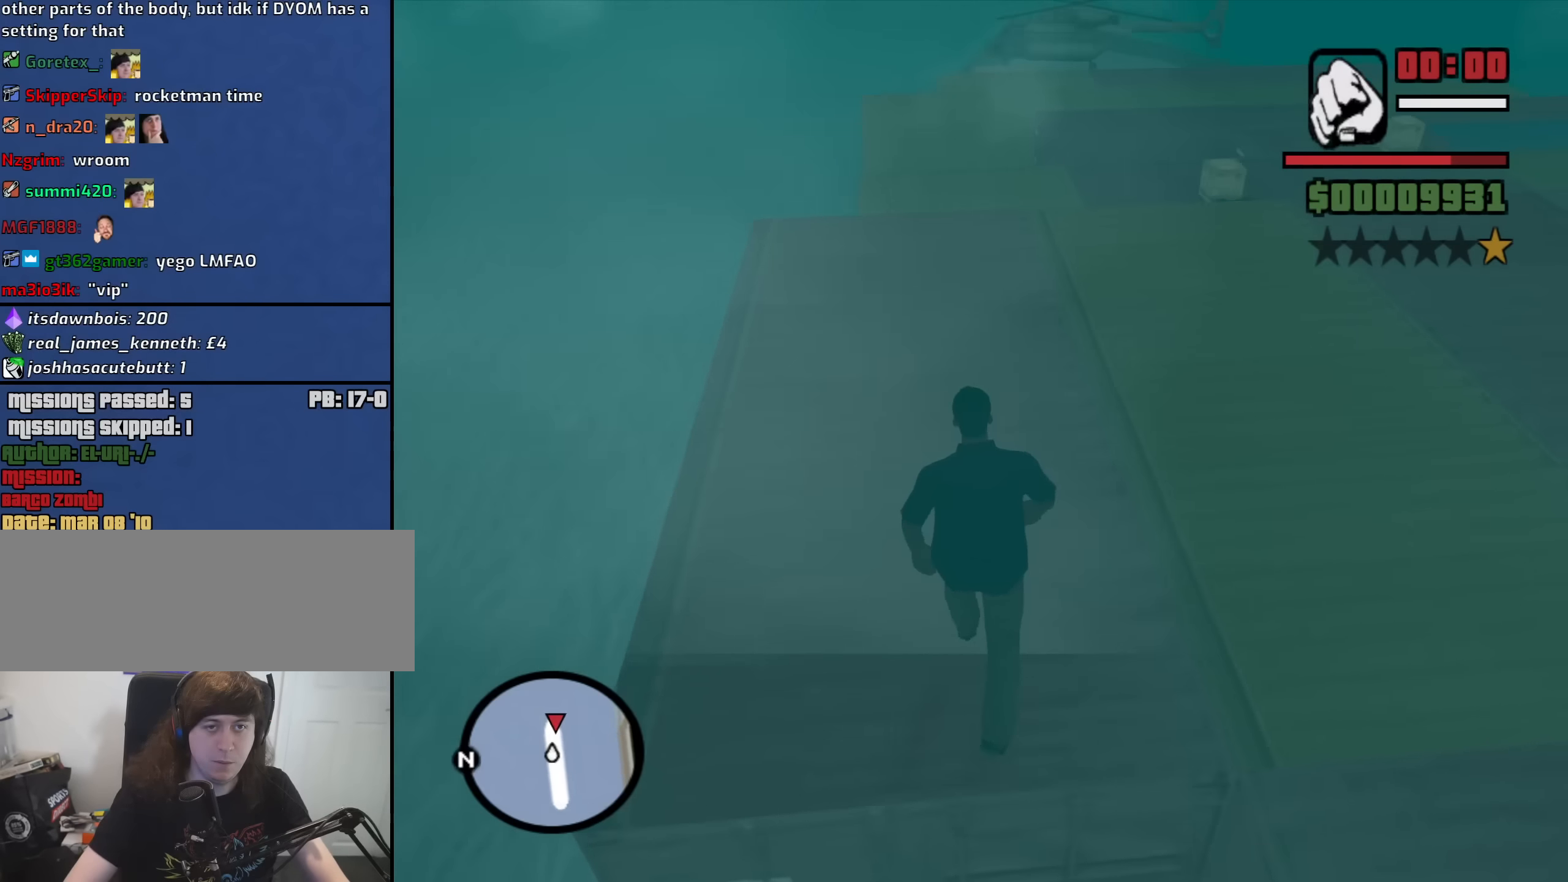
{"keys": ["space", "w"], "mouse": [], "events": [[83, "space", "down"], [167, "space", "up"], [267, "space", "down"], [367, "space", "up"], [500, "space", "down"]]}
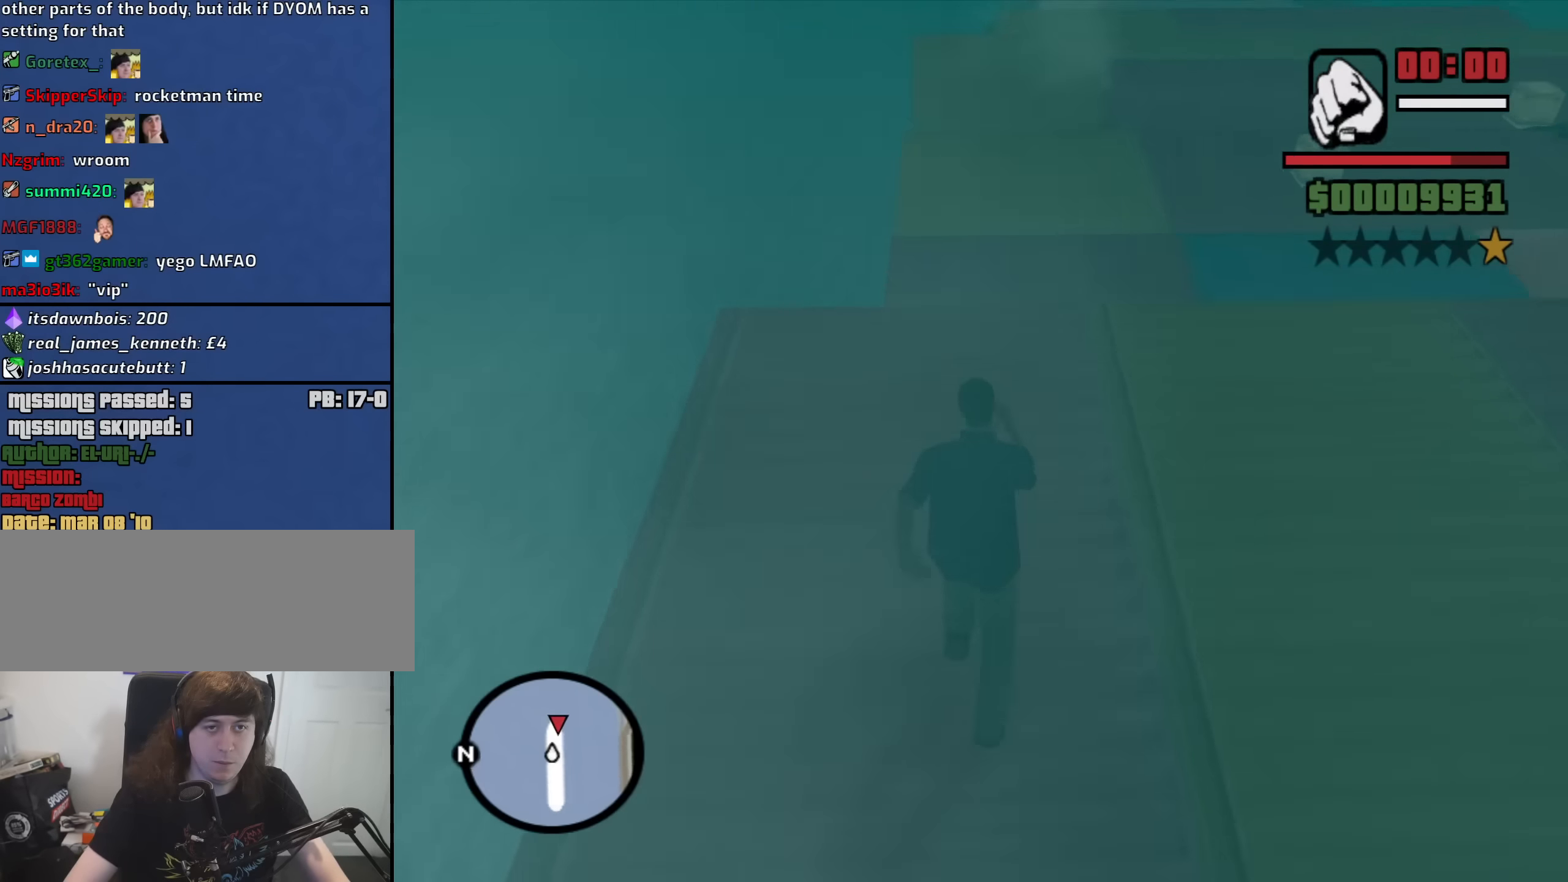
{"keys": ["w"], "mouse": [], "events": [[50, "space", "up"], [183, "space", "down"], [233, "space", "up"], [383, "space", "down"], [466, "space", "up"]]}
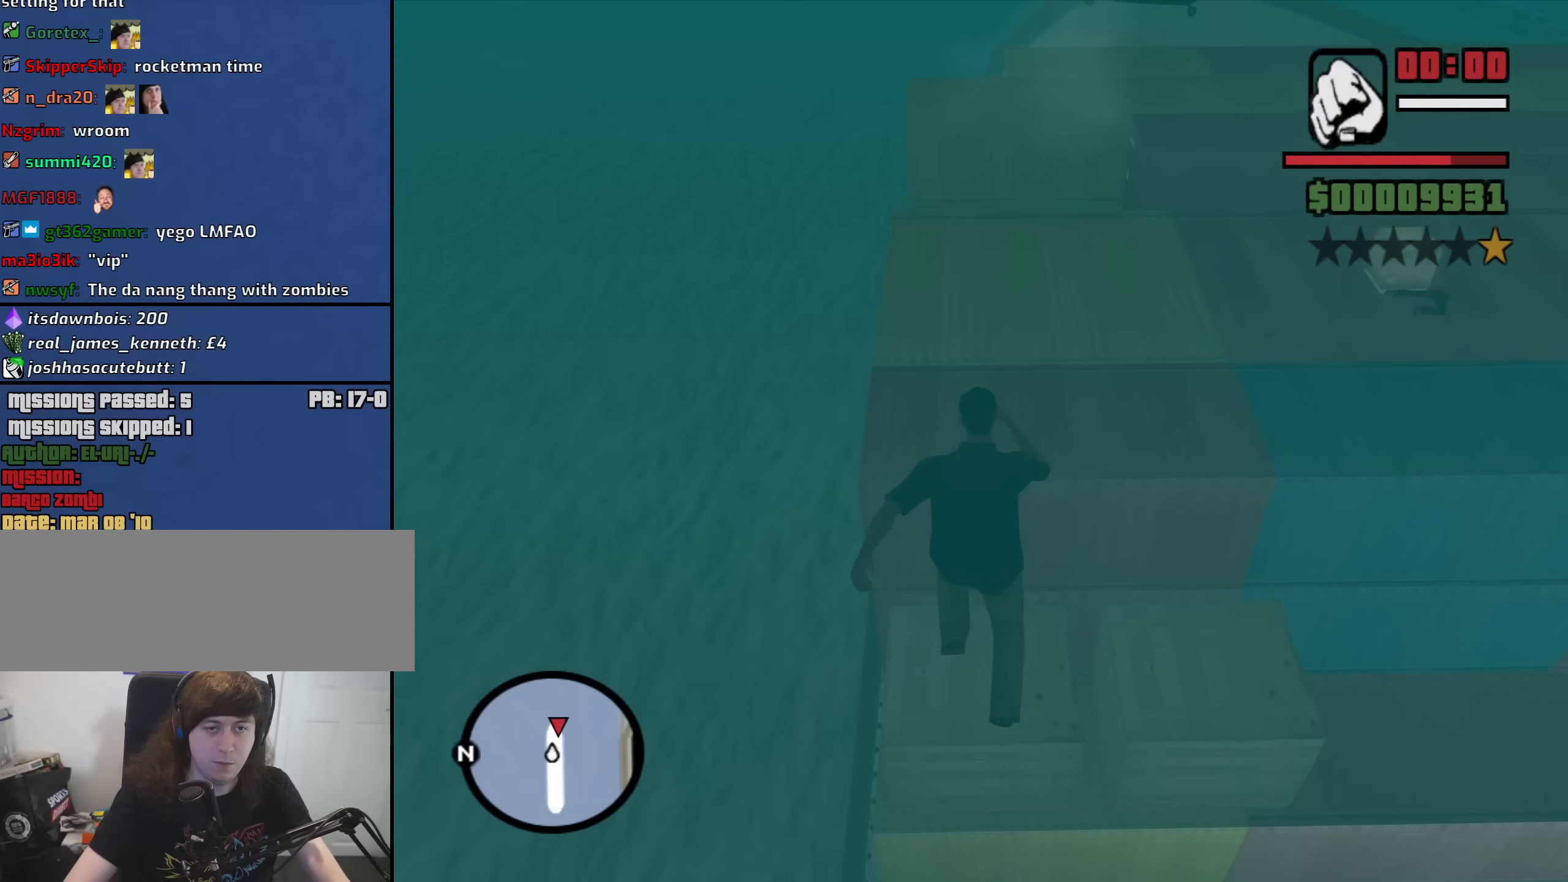
{"keys": ["w"], "mouse": [], "events": [[116, "space", "down"], [150, "space", "up"], [300, "space", "down"], [383, "space", "up"]]}
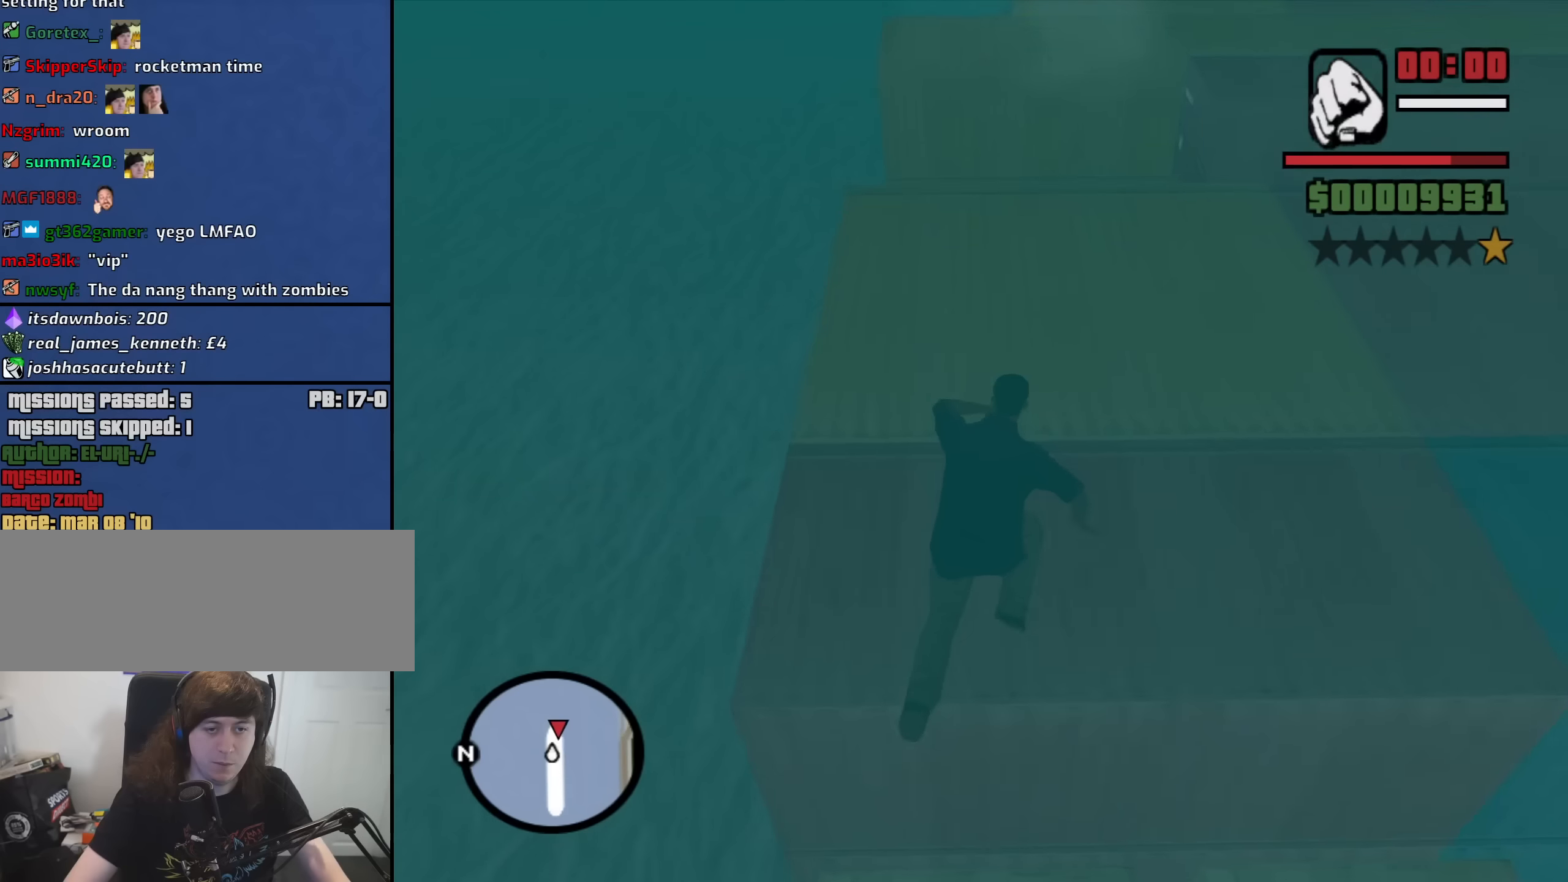
{"keys": ["w"], "mouse": [], "events": [[33, "space", "down"], [83, "space", "up"], [216, "space", "down"], [266, "space", "up"], [400, "space", "down"], [500, "space", "up"]]}
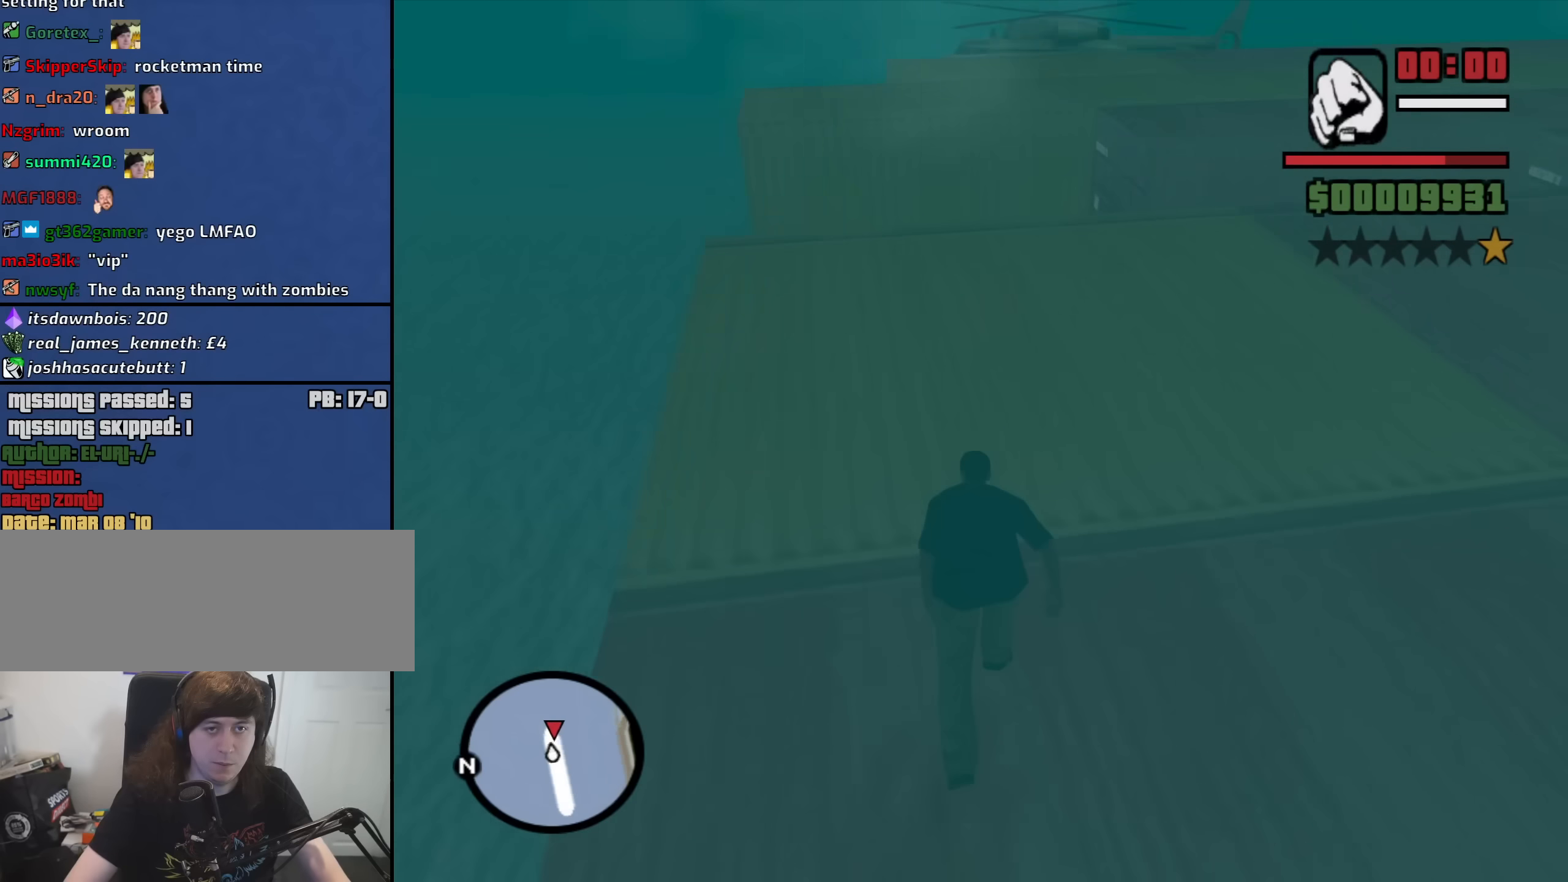
{"keys": ["w"], "mouse": [], "events": [[133, "space", "down"], [233, "space", "up"], [333, "space", "down"], [416, "space", "up"]]}
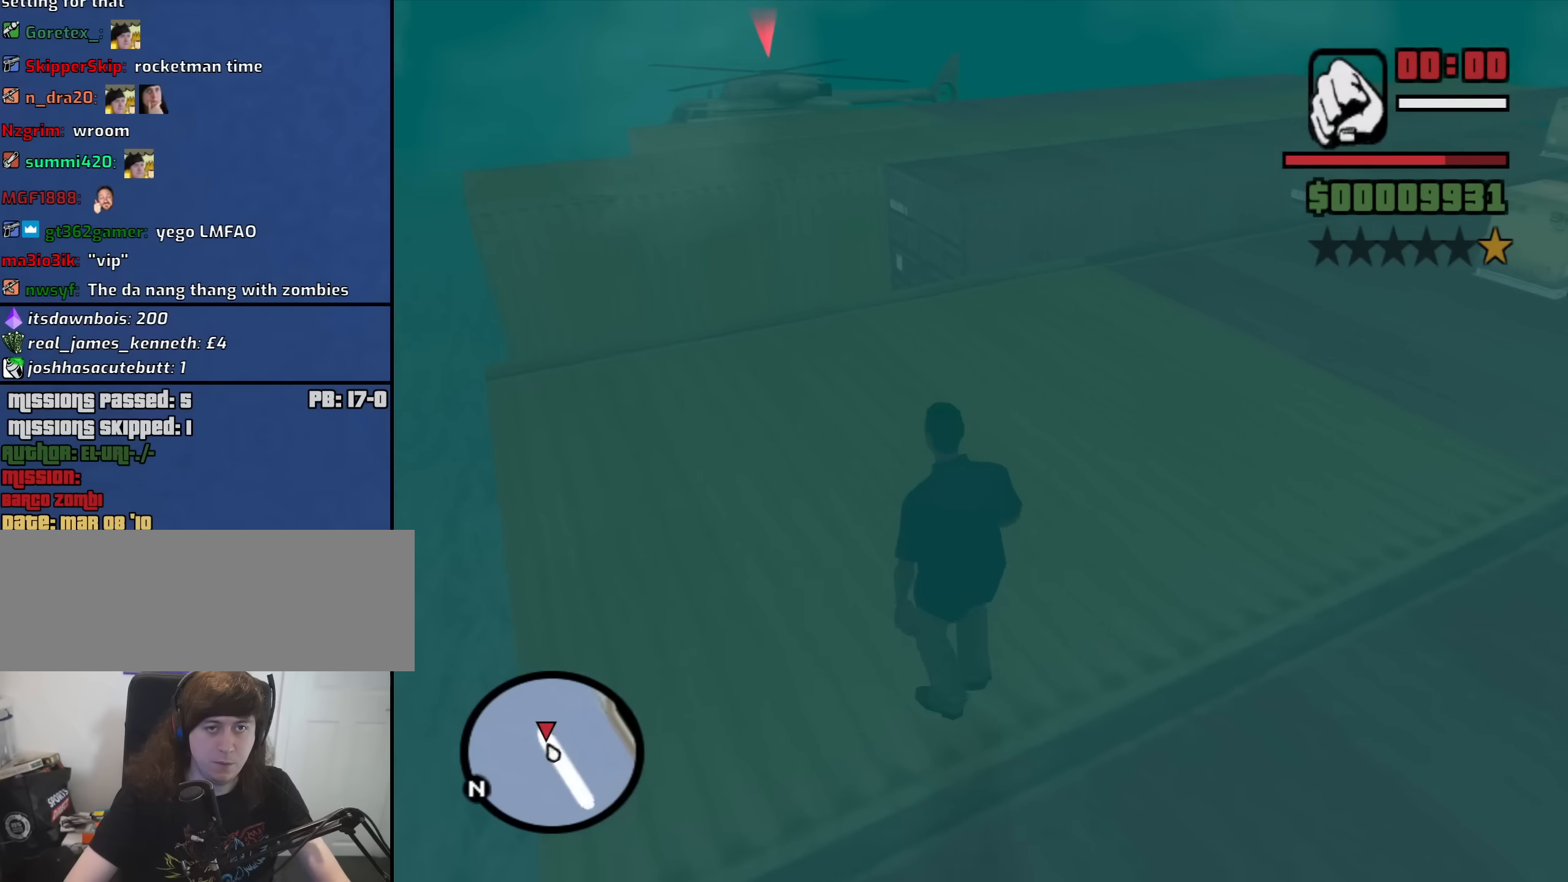
{"keys": ["w"], "mouse": [], "events": [[66, "space", "down"], [116, "space", "up"], [250, "space", "down"], [300, "space", "up"], [433, "space", "down"], [483, "space", "up"]]}
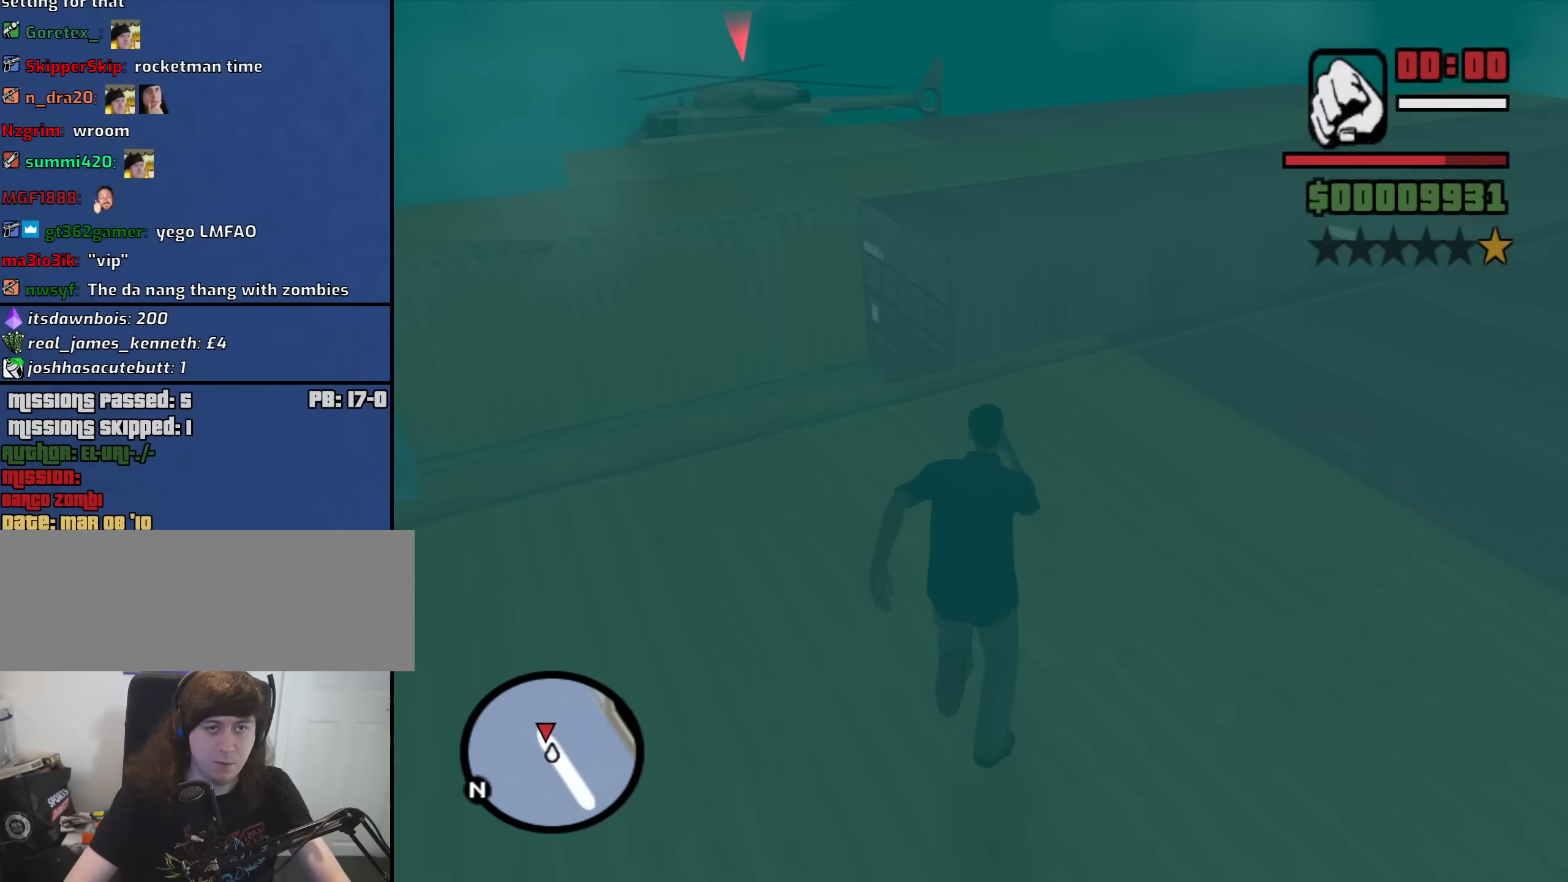
{"keys": ["w"], "mouse": [], "events": [[166, "shift", "down"], [400, "shift", "up"]]}
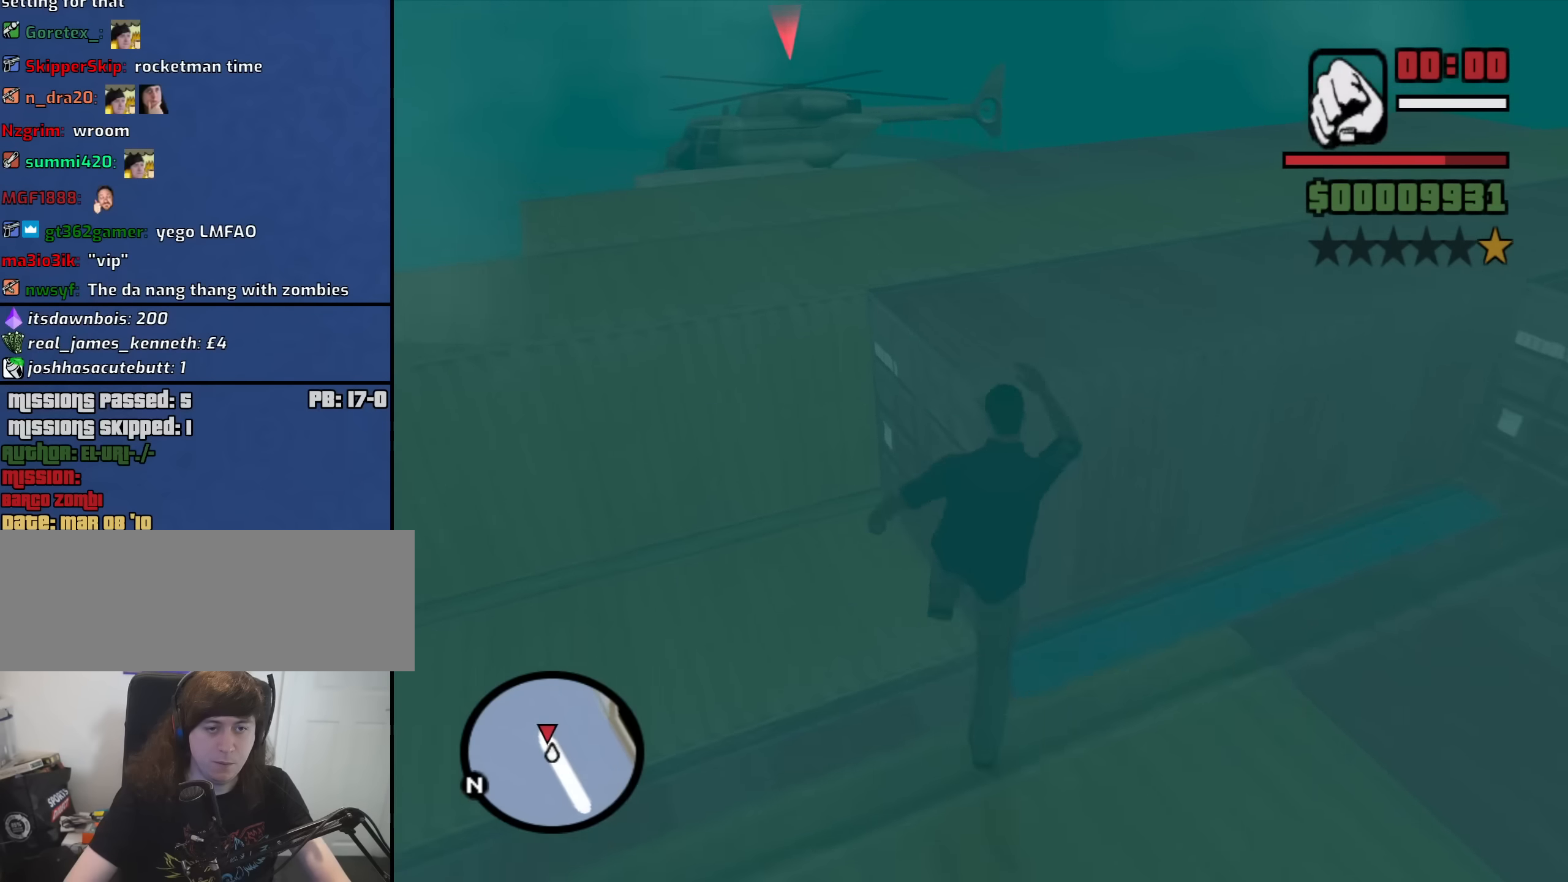
{"keys": ["space", "w"], "mouse": [], "events": [[183, "space", "down"], [283, "space", "up"], [416, "space", "down"]]}
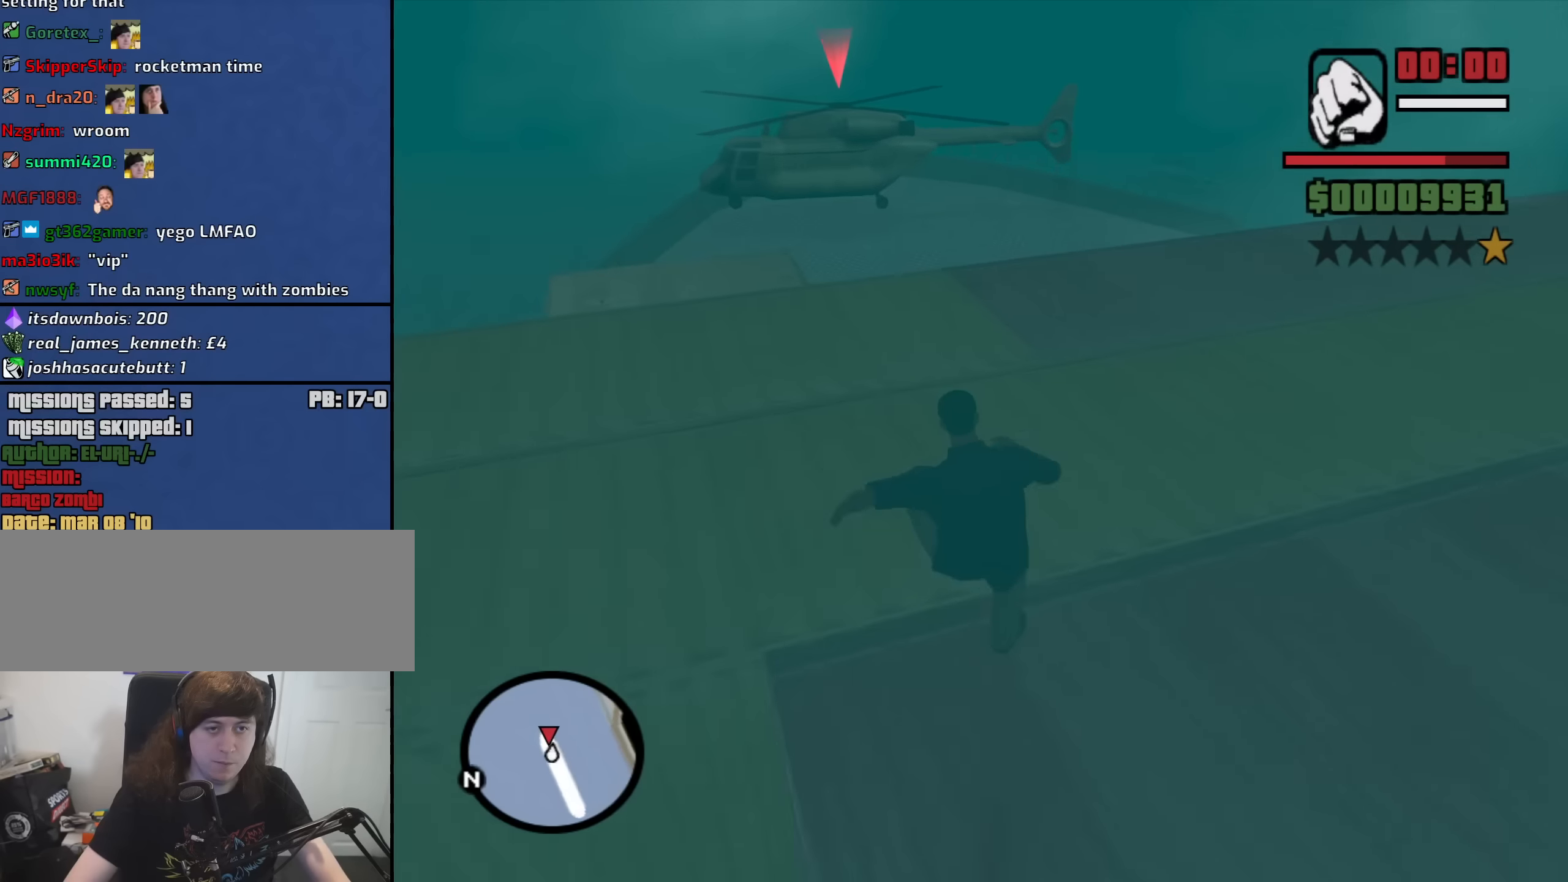
{"keys": ["w"], "mouse": [], "events": [[17, "space", "up"], [150, "space", "down"], [200, "space", "up"], [350, "space", "down"], [434, "space", "up"]]}
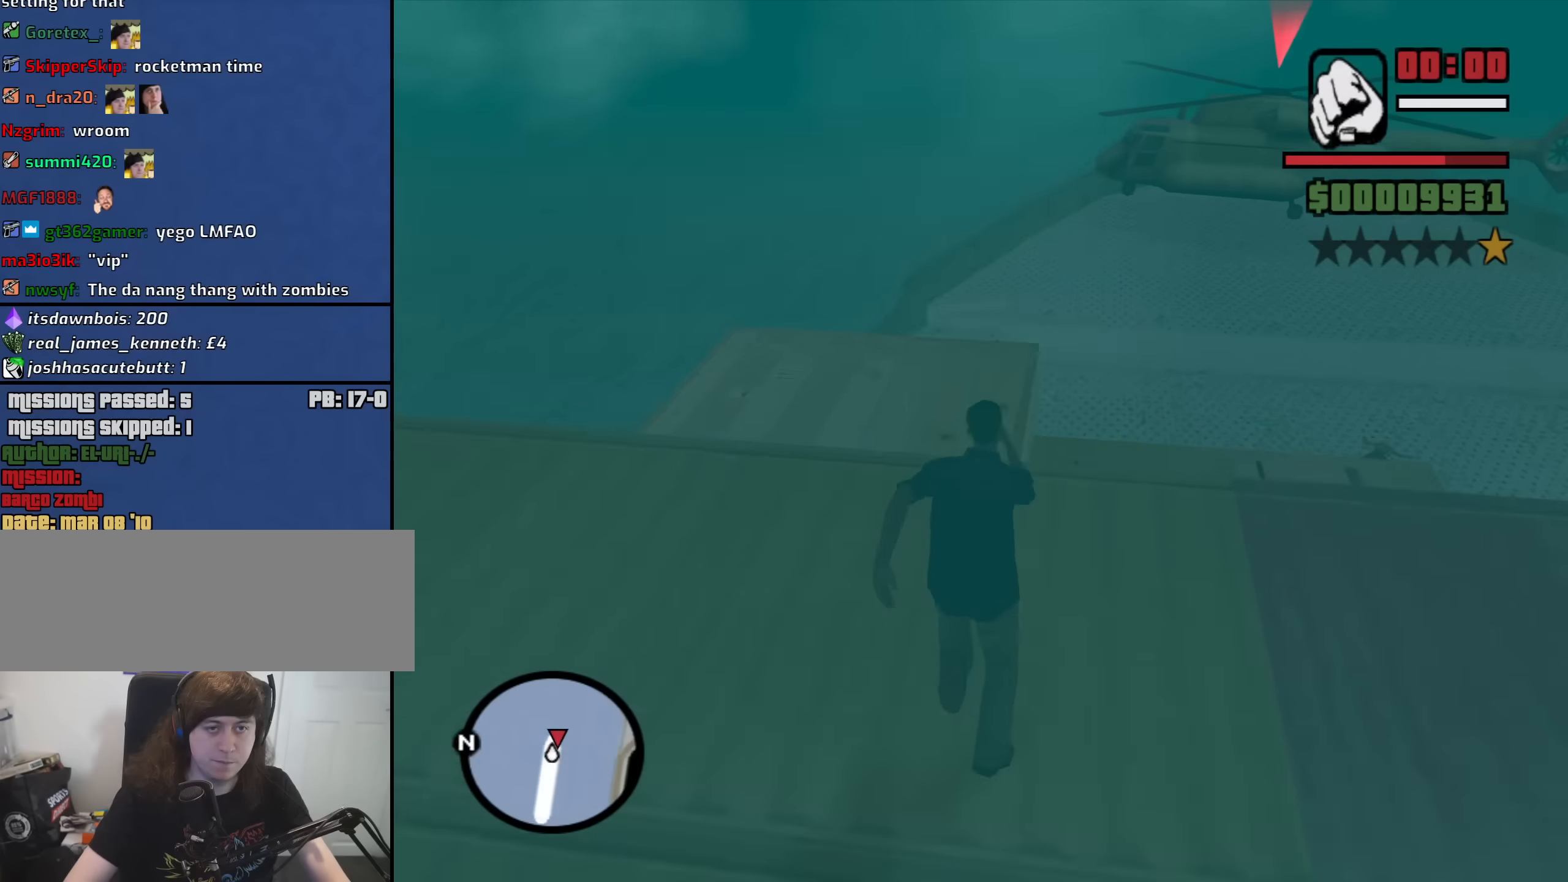
{"keys": ["w"], "mouse": [], "events": [[100, "space", "down"], [133, "space", "up"], [283, "space", "down"], [383, "space", "up"]]}
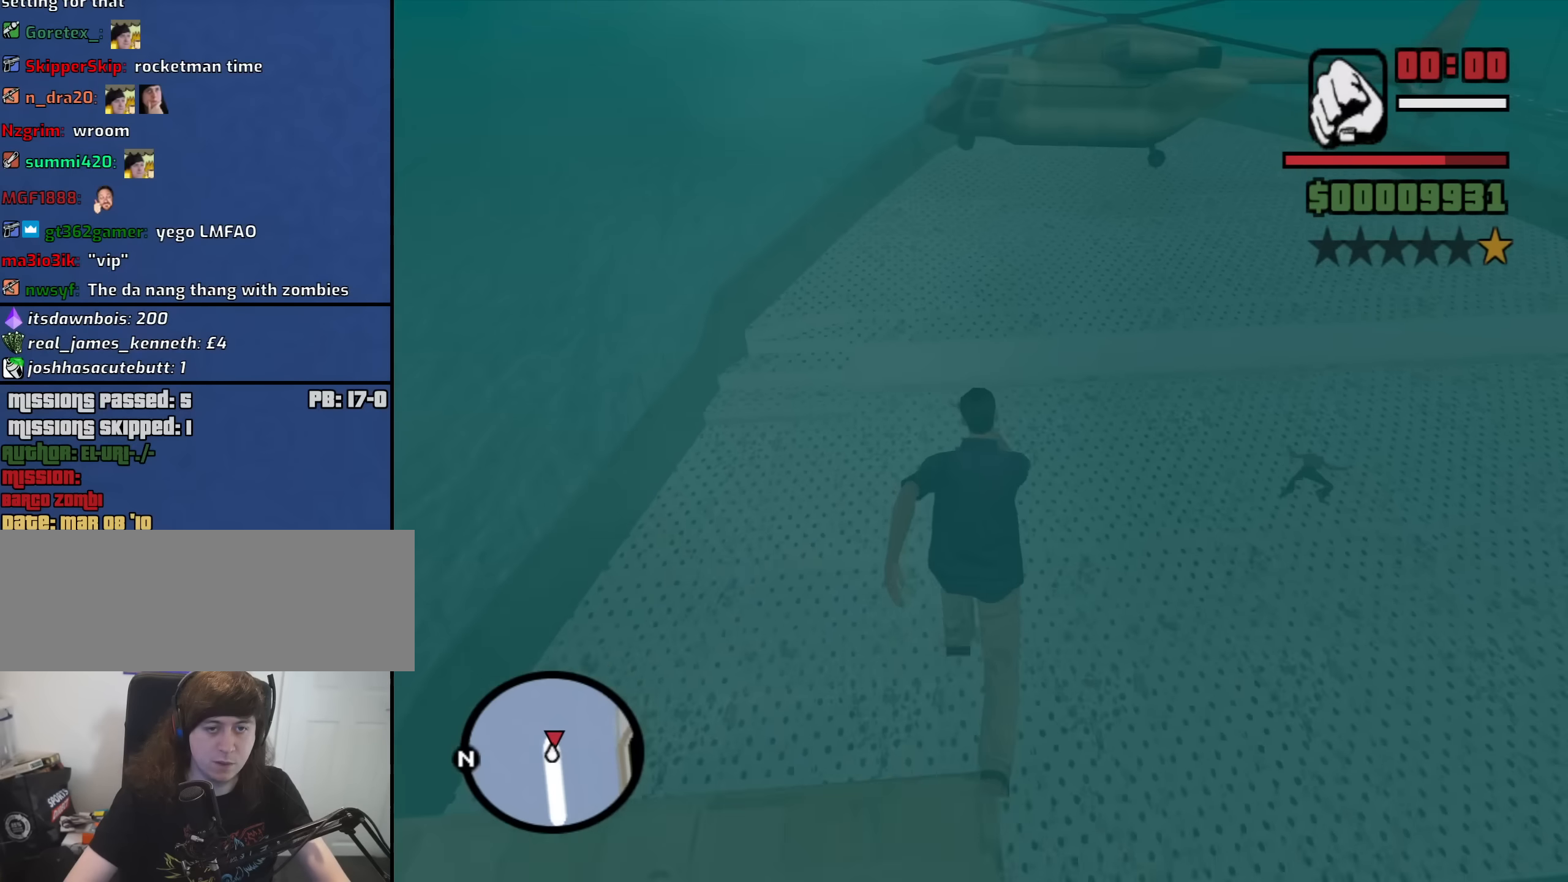
{"keys": ["space", "w"], "mouse": [], "events": [[16, "space", "down"], [116, "space", "up"], [250, "space", "down"], [300, "space", "up"], [483, "space", "down"]]}
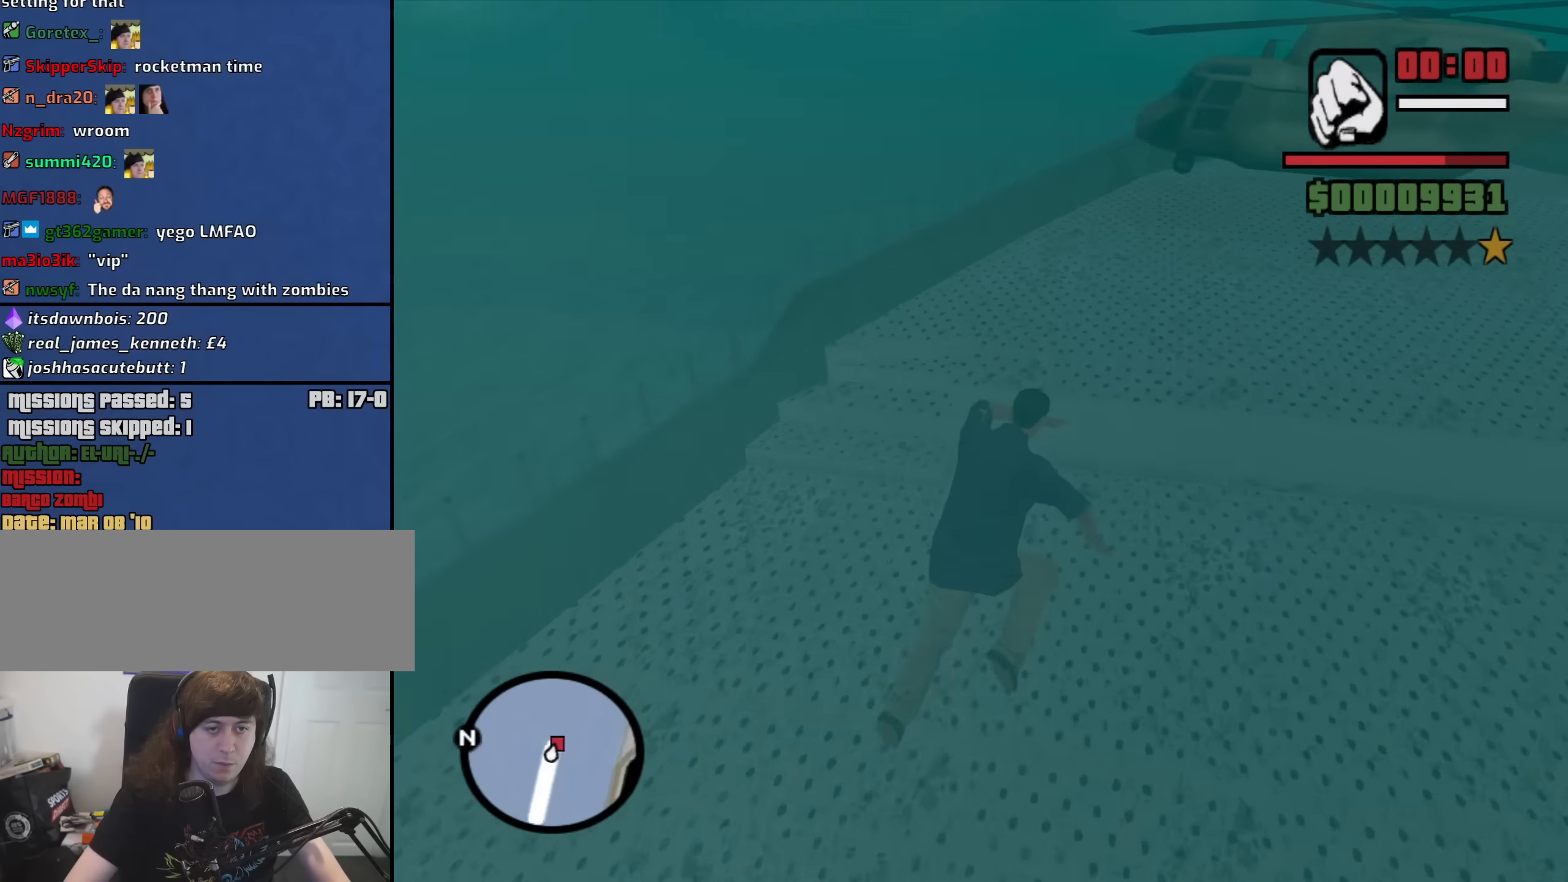
{"keys": ["w"], "mouse": [], "events": [[33, "space", "up"], [166, "space", "down"], [266, "space", "up"], [450, "space", "down"], [500, "space", "up"]]}